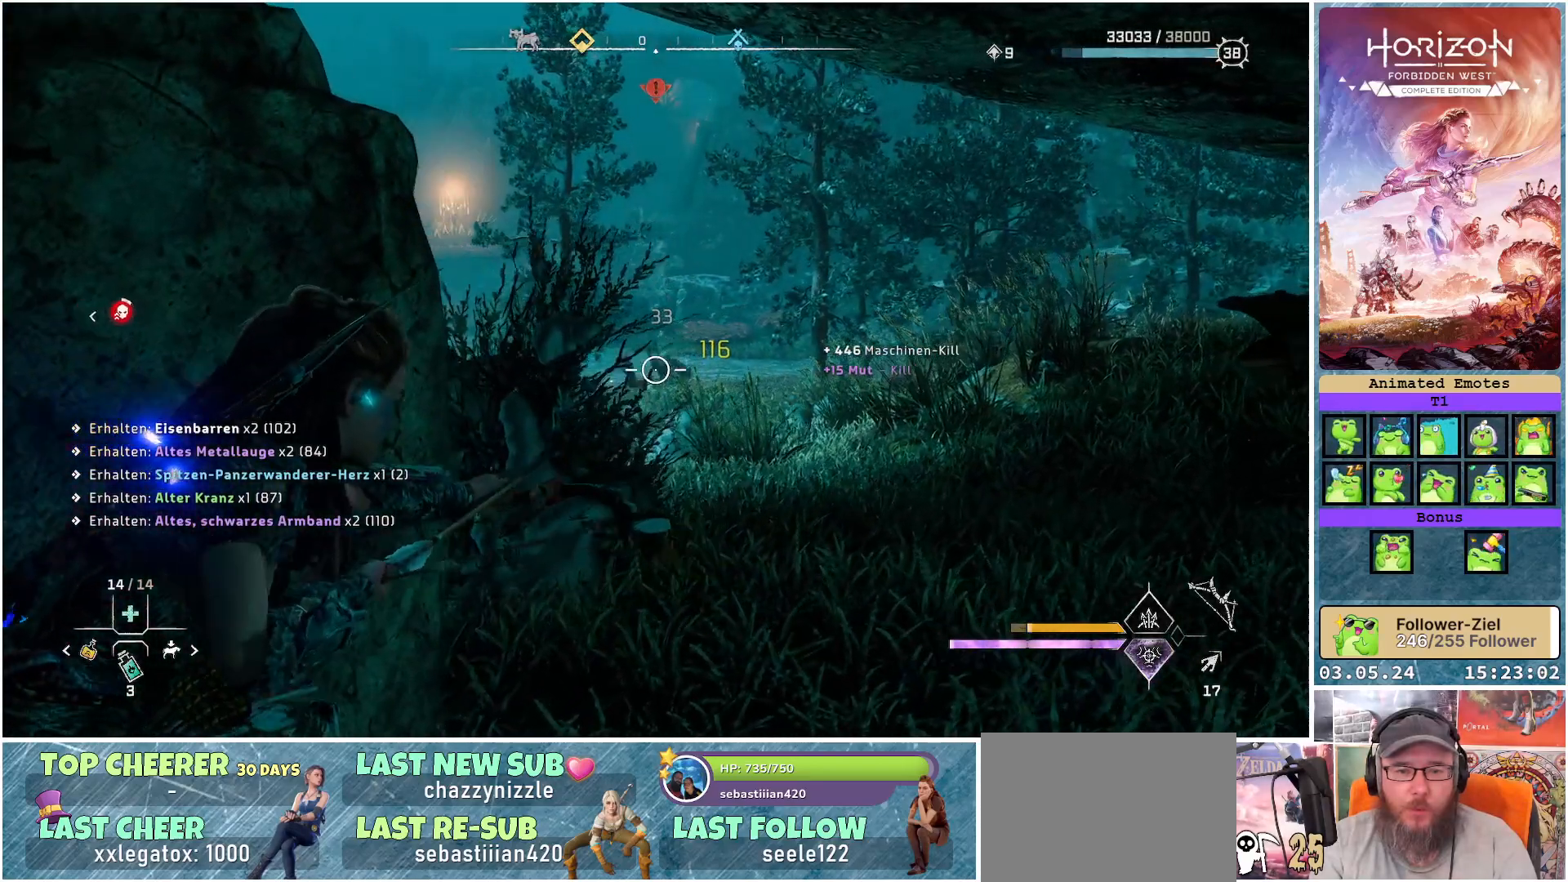
Gameplay with a controller (Xbox layout); each line is a JSON object with the inputs held at the frame after it. "events" lists button and stick changes between this image and that frame as [ms after this image, input, new state], when the widget could be followed in between.
{"buttons": ["L2", "R2"], "left_stick": "up-right", "right_stick": "left", "events": []}
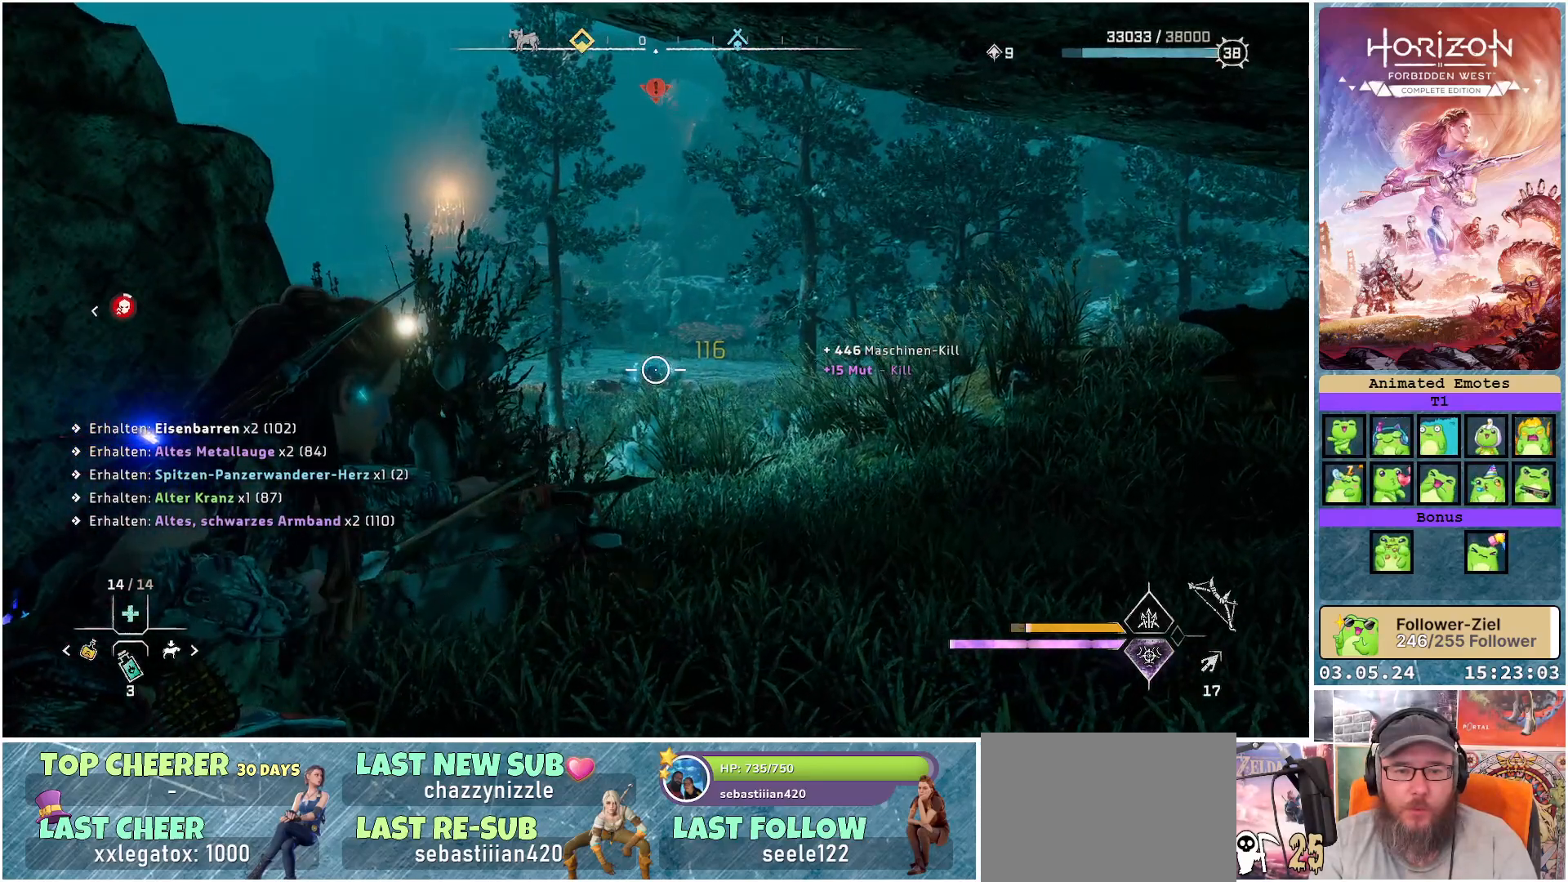
{"buttons": ["L2", "R2"], "left_stick": "up-right", "right_stick": "left", "events": [[183, "left_stick", "up"], [367, "left_stick", "up-right"]]}
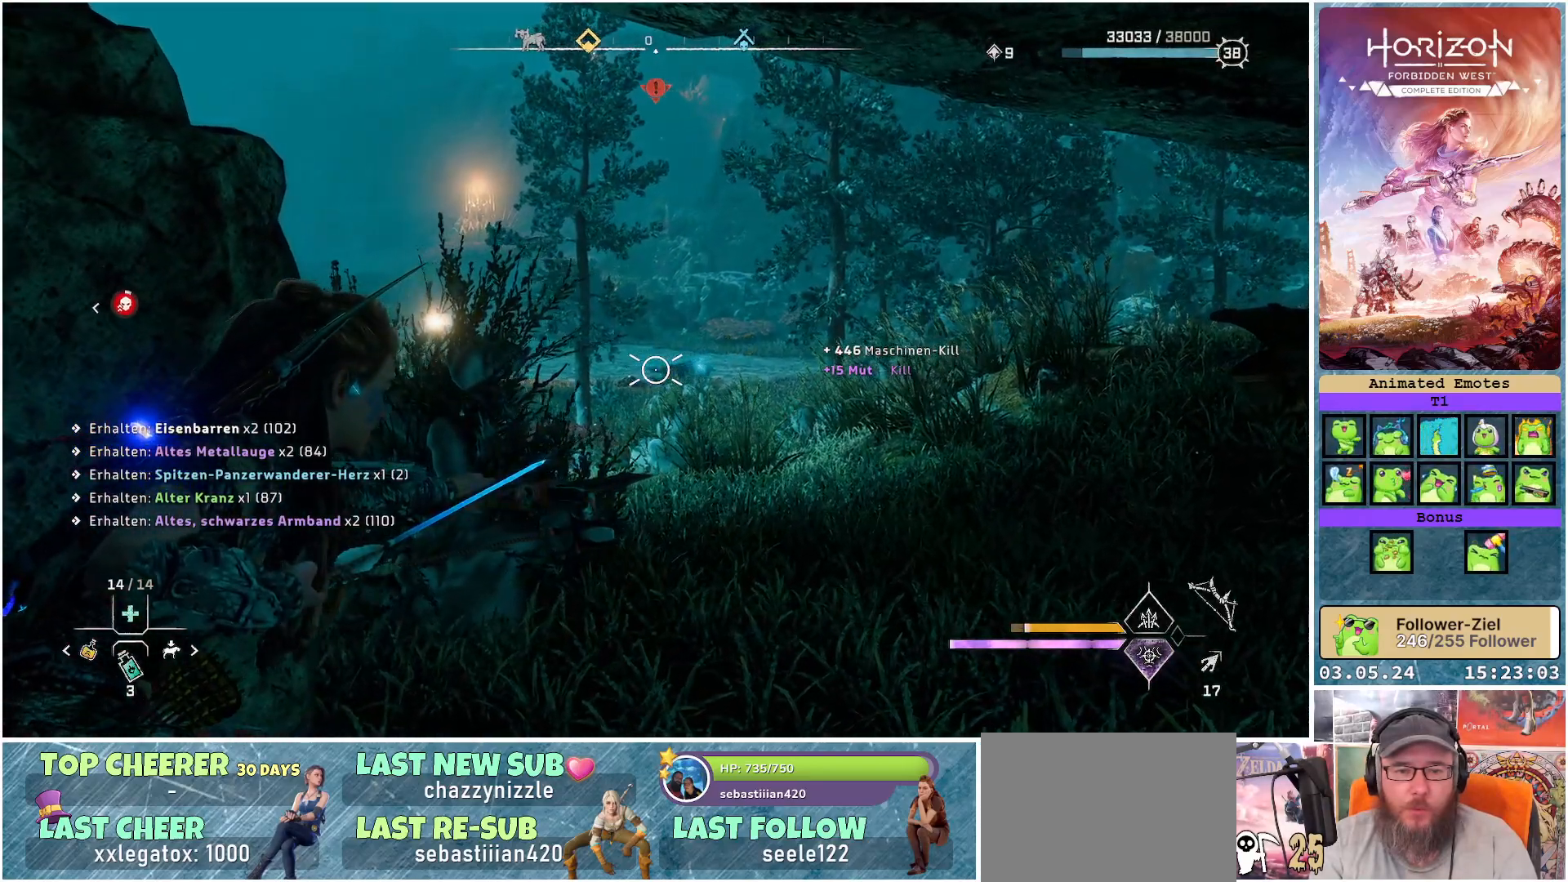
{"buttons": ["L2", "R2"], "left_stick": "up-right", "right_stick": "center", "events": [[400, "right_stick", "center"]]}
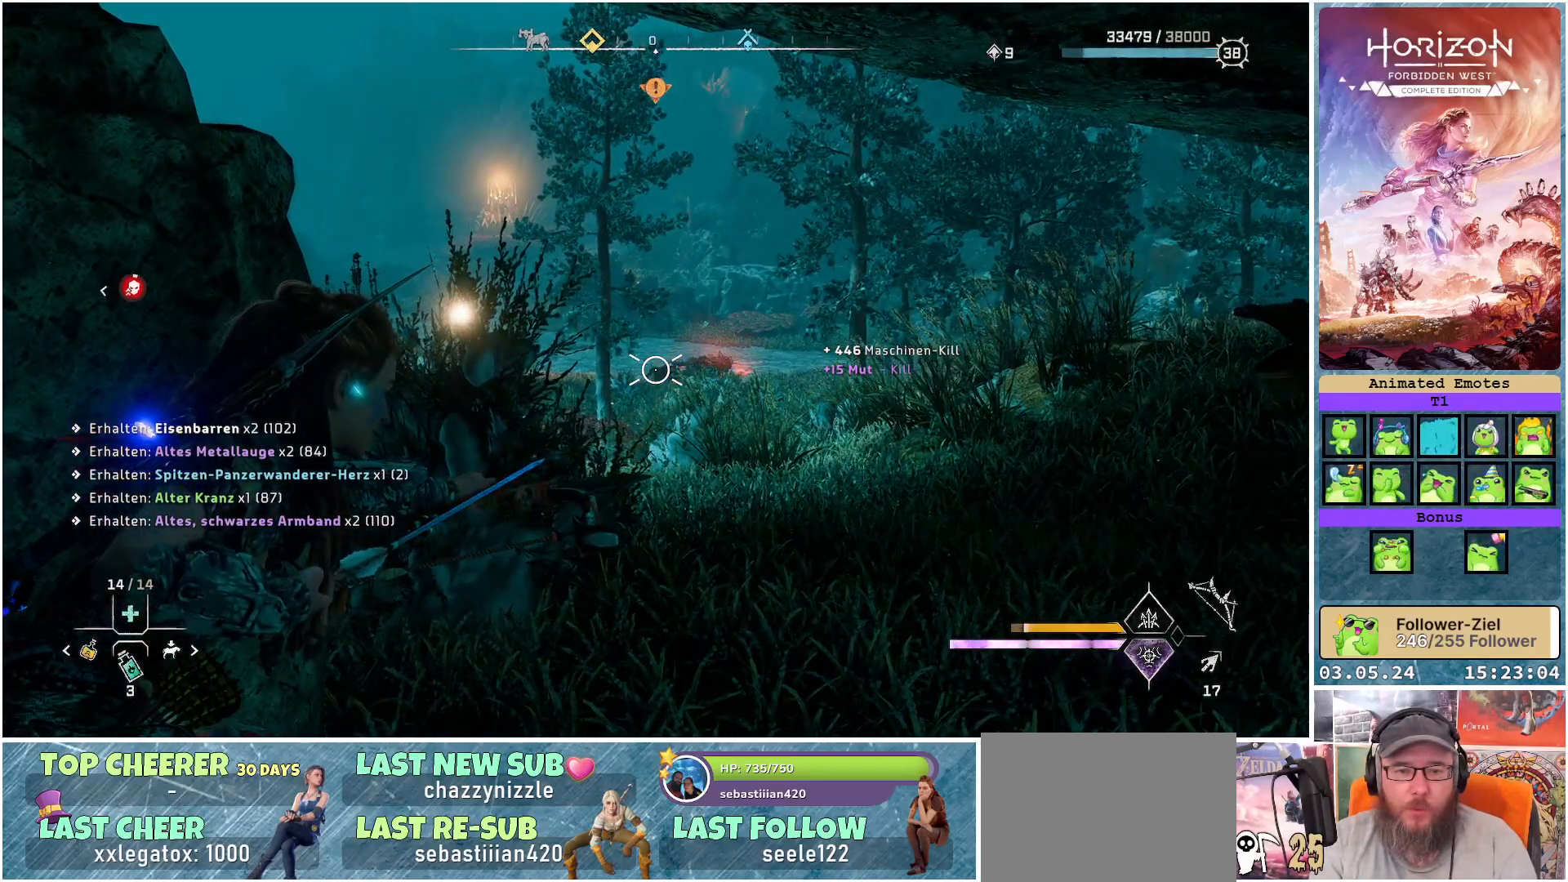
{"buttons": ["L2", "R2"], "left_stick": "center", "right_stick": "center", "events": [[67, "right_stick", "up-right"], [100, "left_stick", "center"], [367, "right_stick", "center"]]}
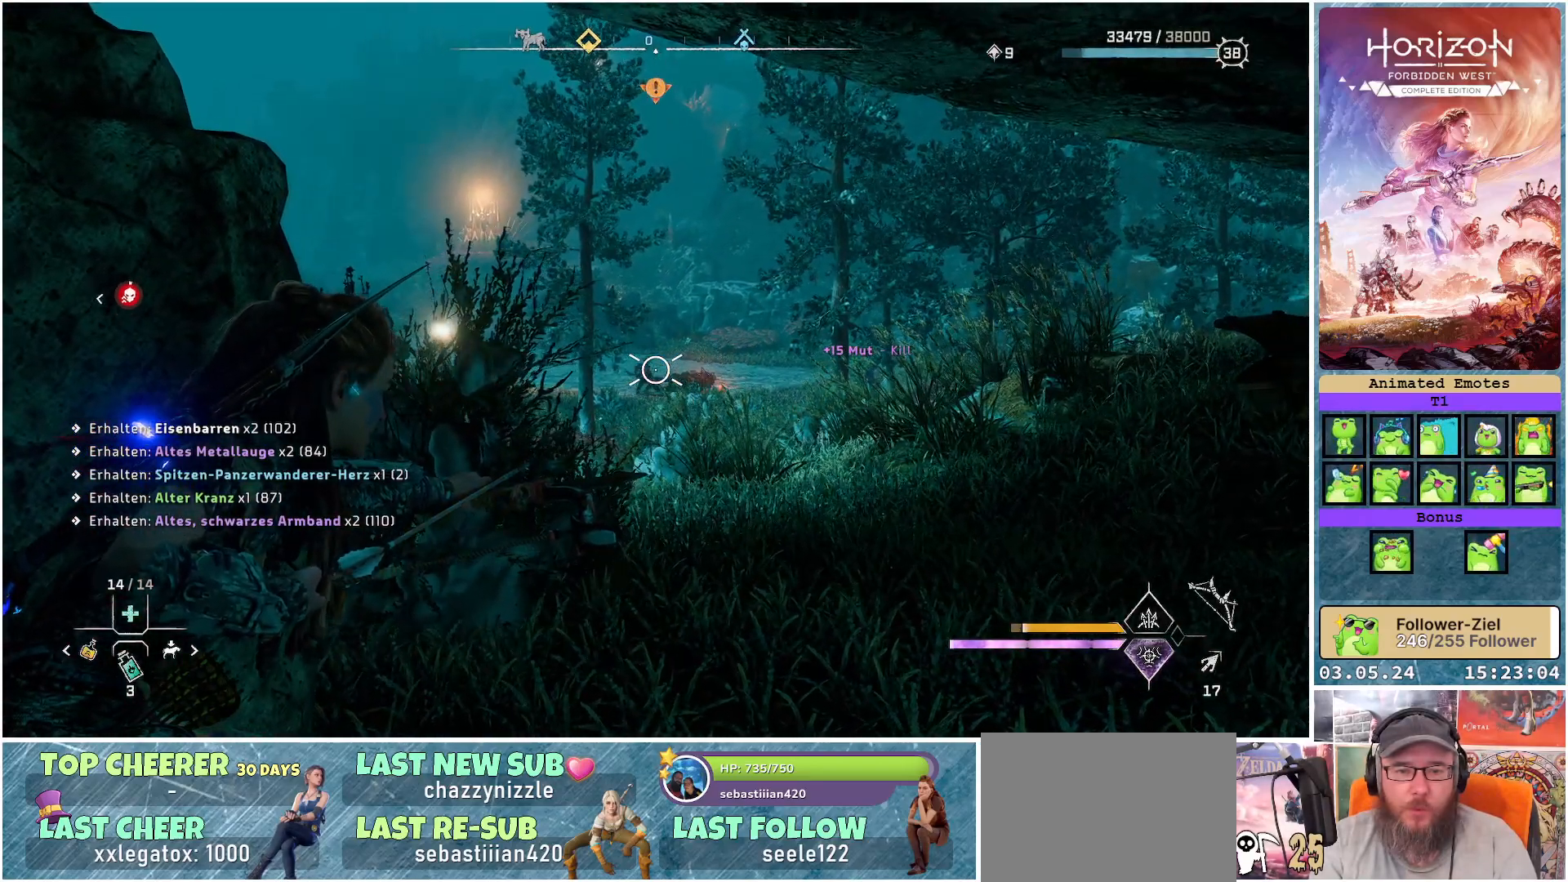
{"buttons": ["L2", "R2"], "left_stick": "up-left", "right_stick": "center", "events": [[183, "right_stick", "up-left"], [217, "left_stick", "up"], [383, "right_stick", "center"], [467, "left_stick", "up-left"]]}
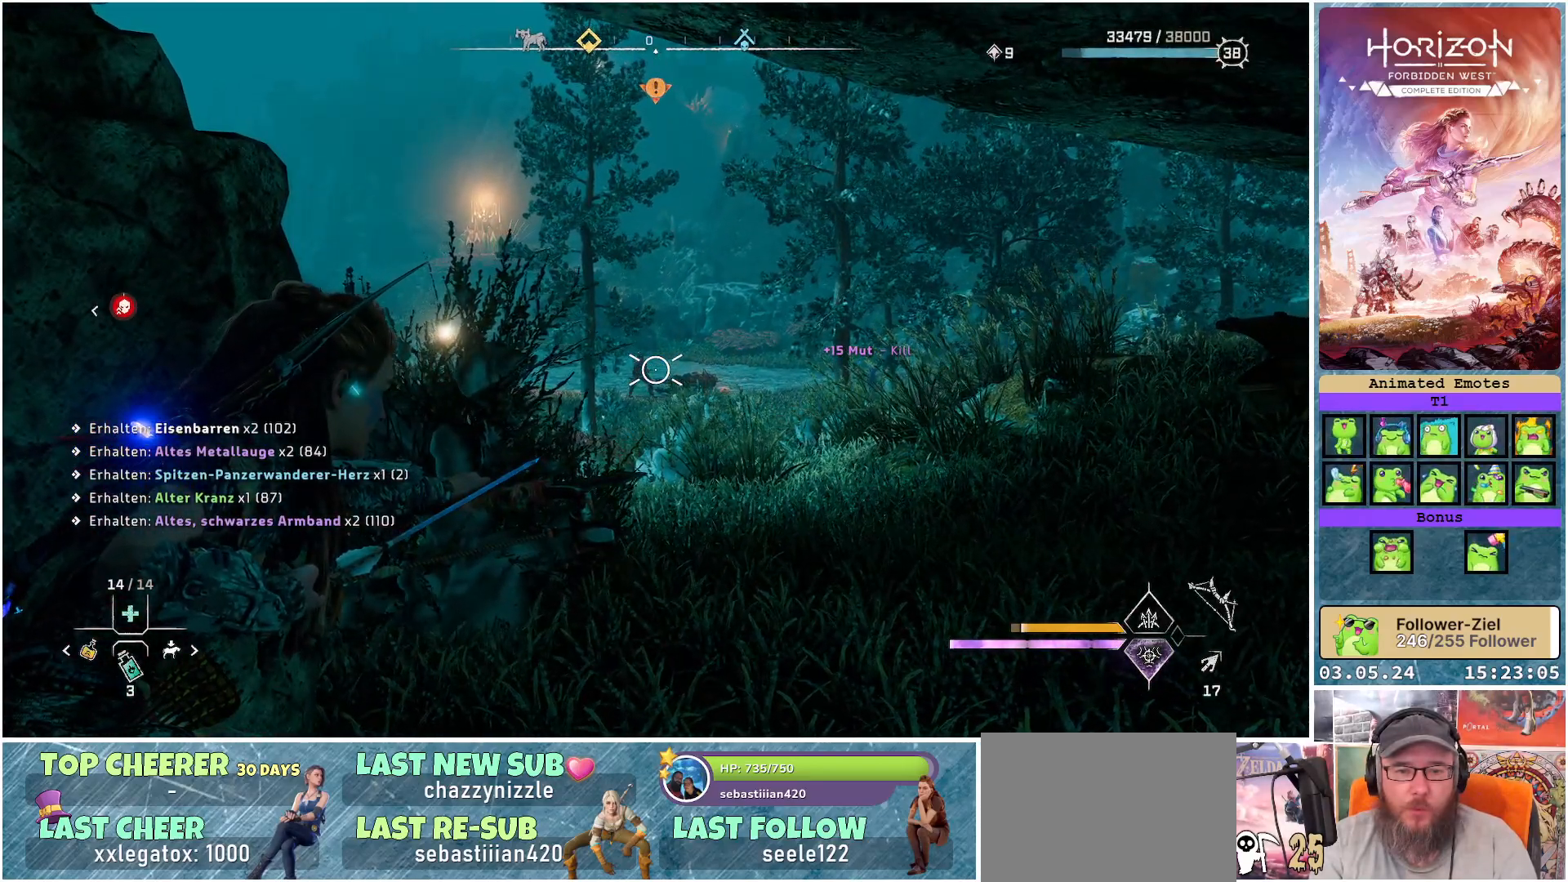
{"buttons": ["L2", "R2"], "left_stick": "center", "right_stick": "up", "events": [[83, "left_stick", "left"], [183, "left_stick", "center"], [433, "right_stick", "up"]]}
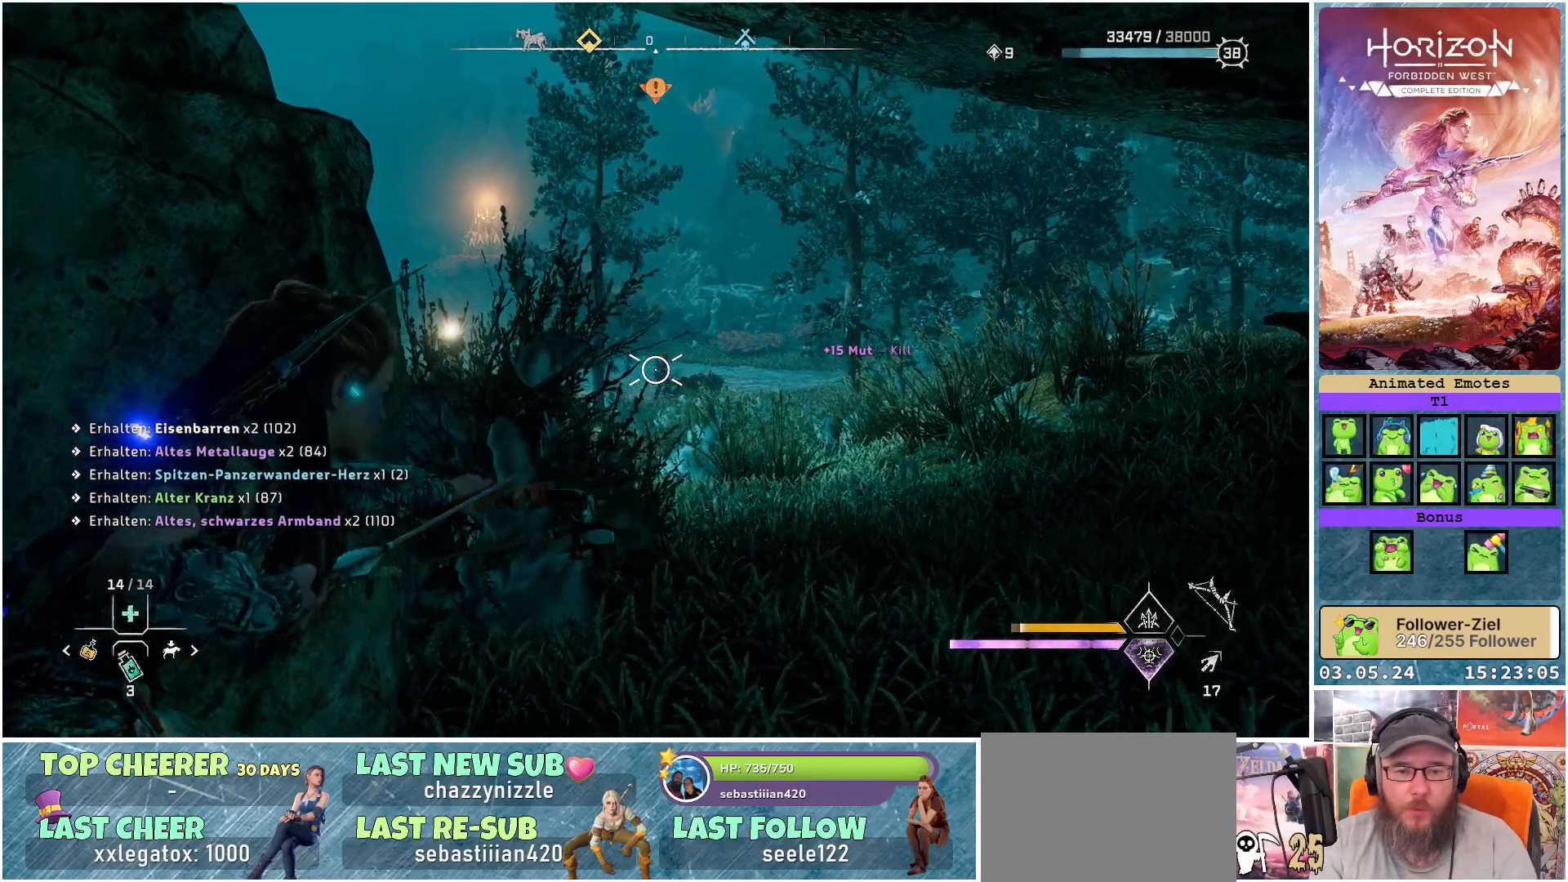
{"buttons": ["L2", "R2"], "left_stick": "right", "right_stick": "center", "events": [[133, "right_stick", "center"], [167, "left_stick", "right"], [183, "R2", "up"], [417, "R2", "down"]]}
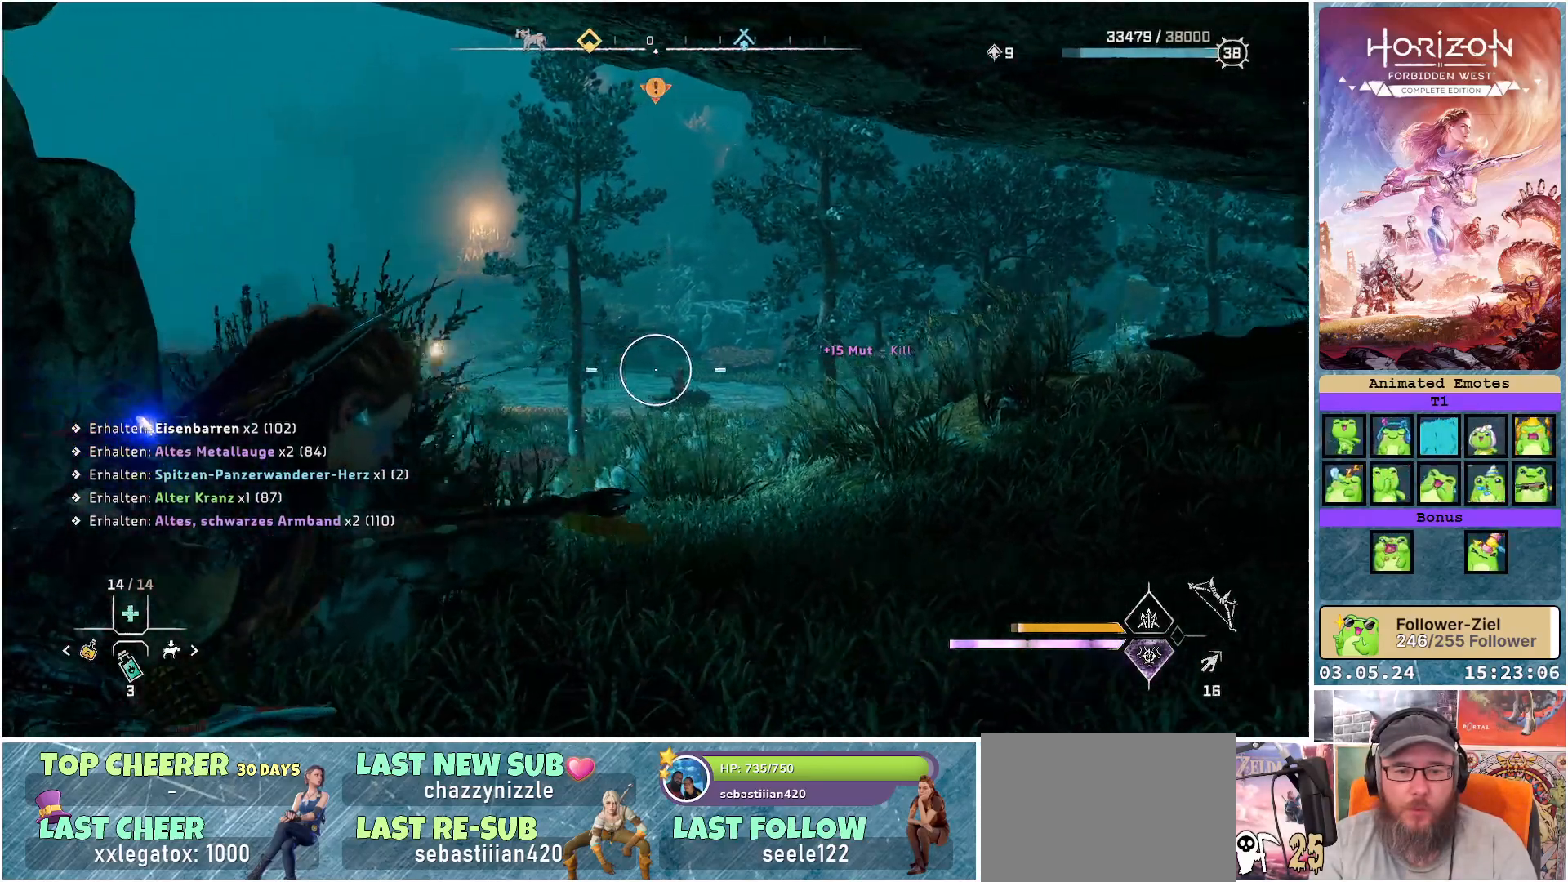
{"buttons": ["L2", "R2"], "left_stick": "center", "right_stick": "right", "events": [[133, "left_stick", "center"], [217, "right_stick", "right"]]}
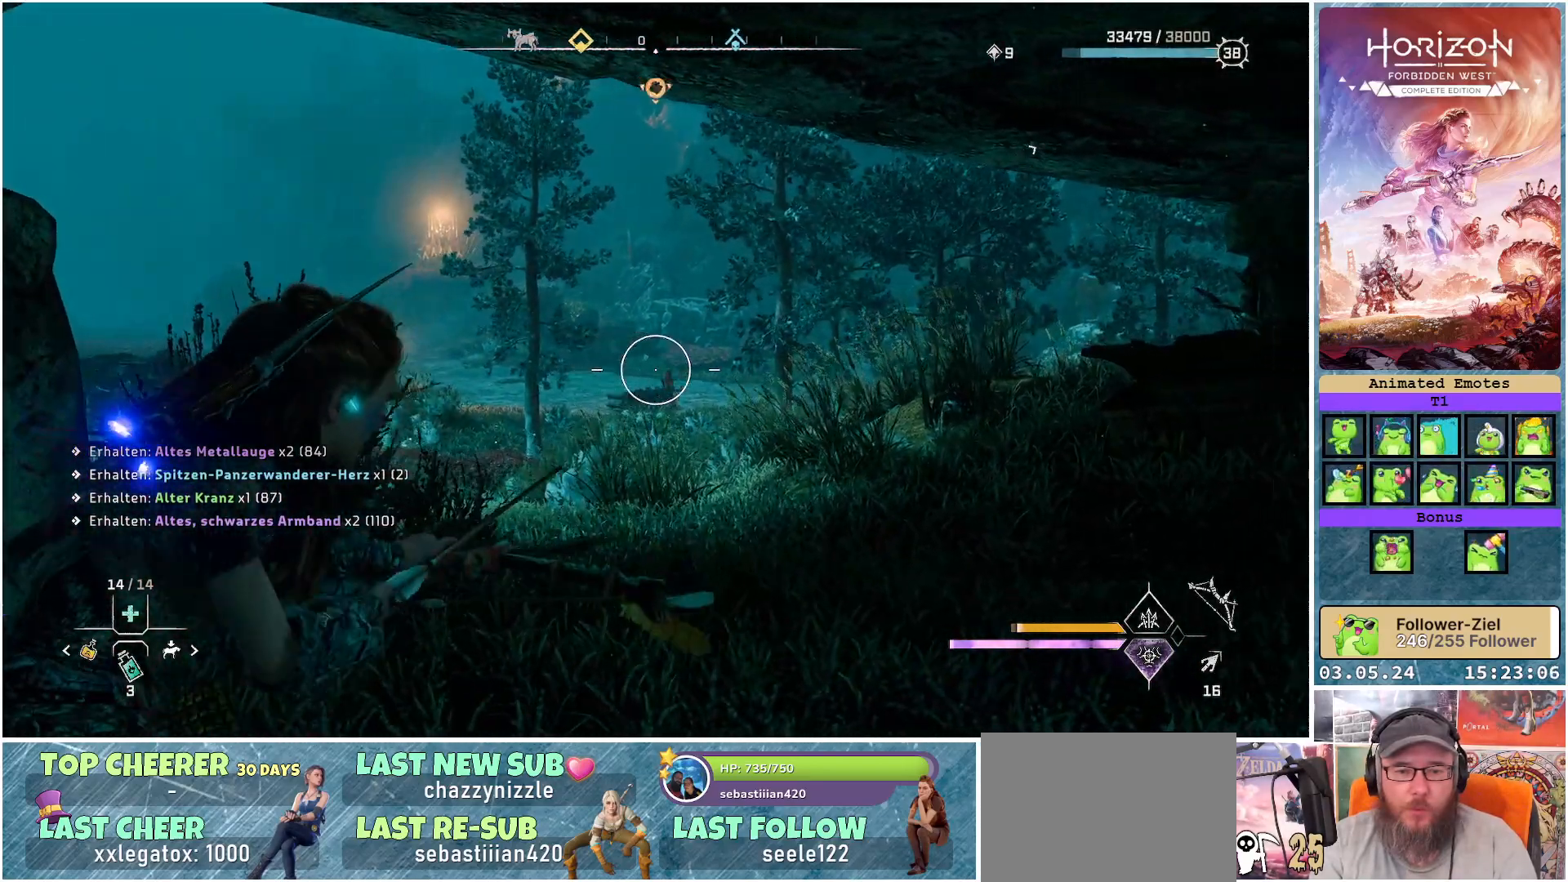
{"buttons": ["L2", "R2"], "left_stick": "left", "right_stick": "right", "events": [[17, "left_stick", "left"], [167, "right_stick", "center"], [350, "right_stick", "right"]]}
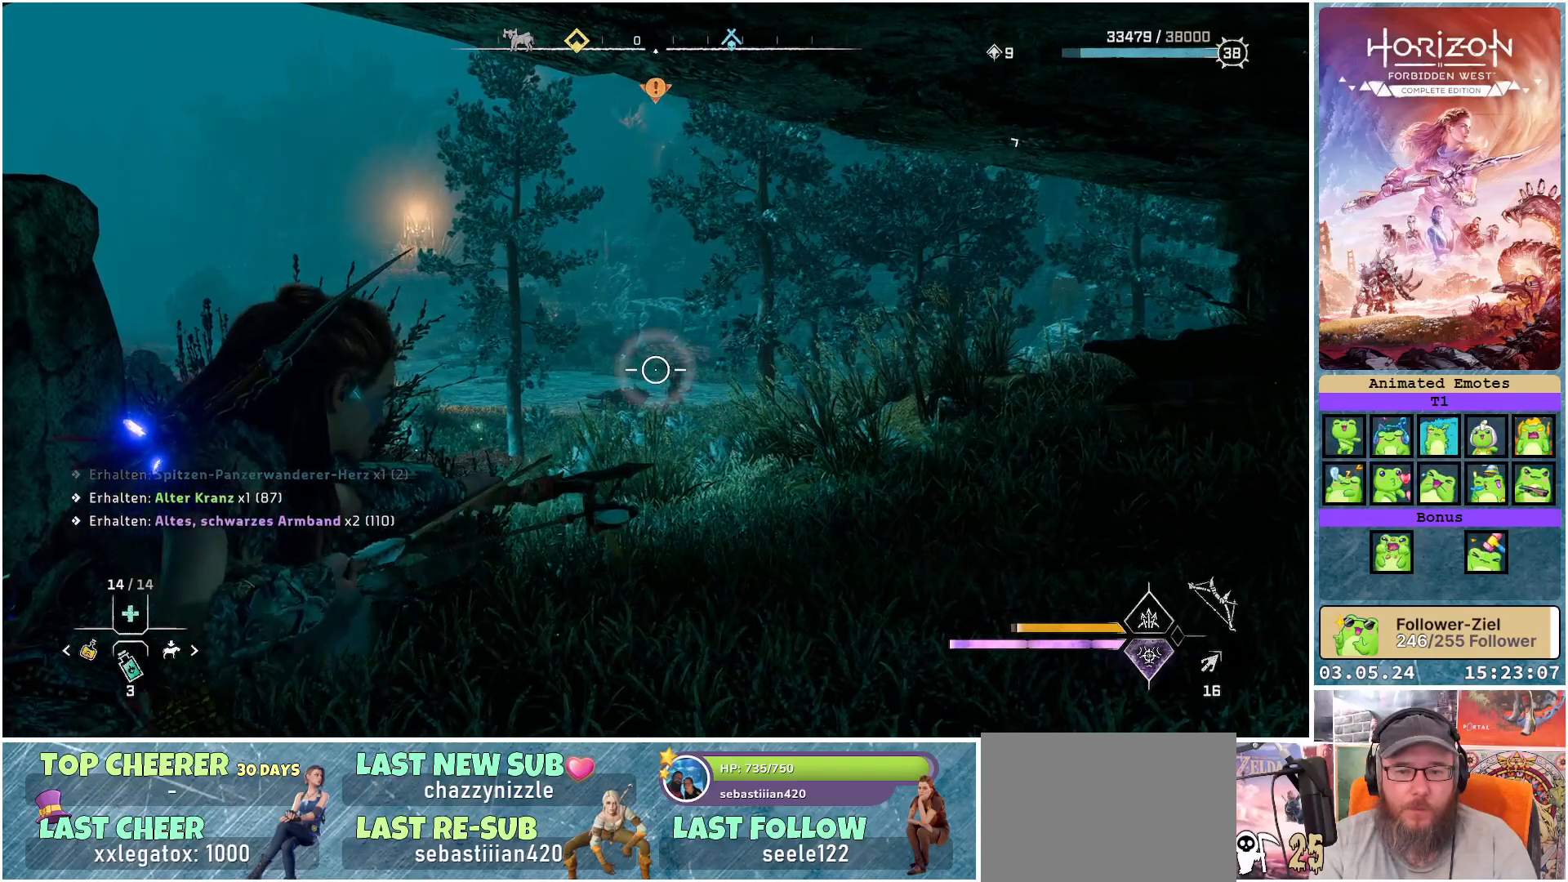
{"buttons": ["L2", "R2"], "left_stick": "left", "right_stick": "right", "events": []}
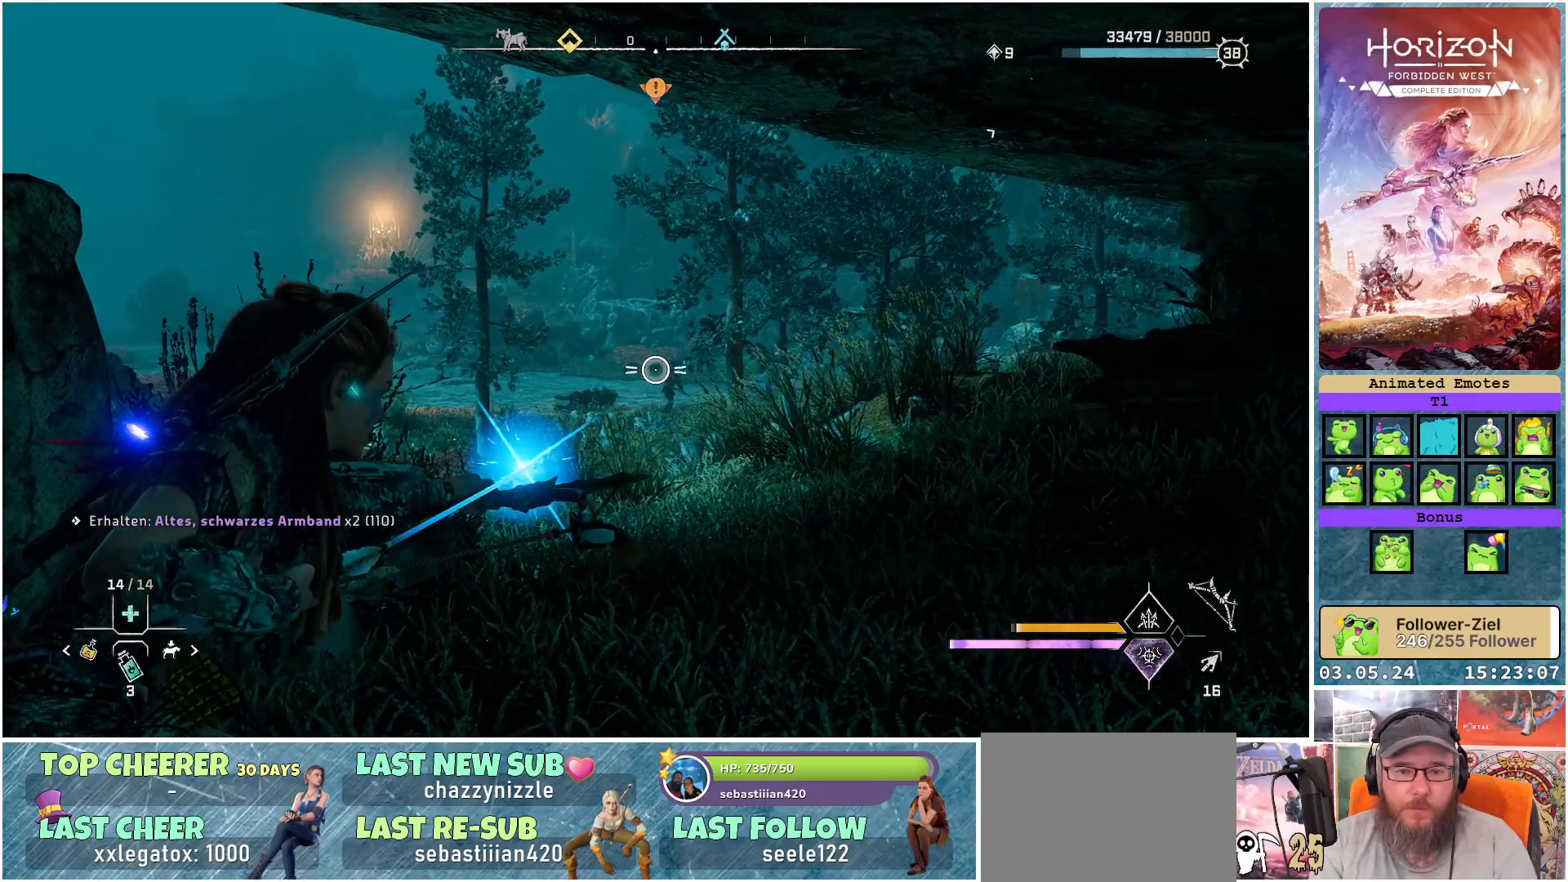
{"buttons": ["L2"], "left_stick": "left", "right_stick": "center", "events": [[450, "R2", "up"], [467, "right_stick", "center"]]}
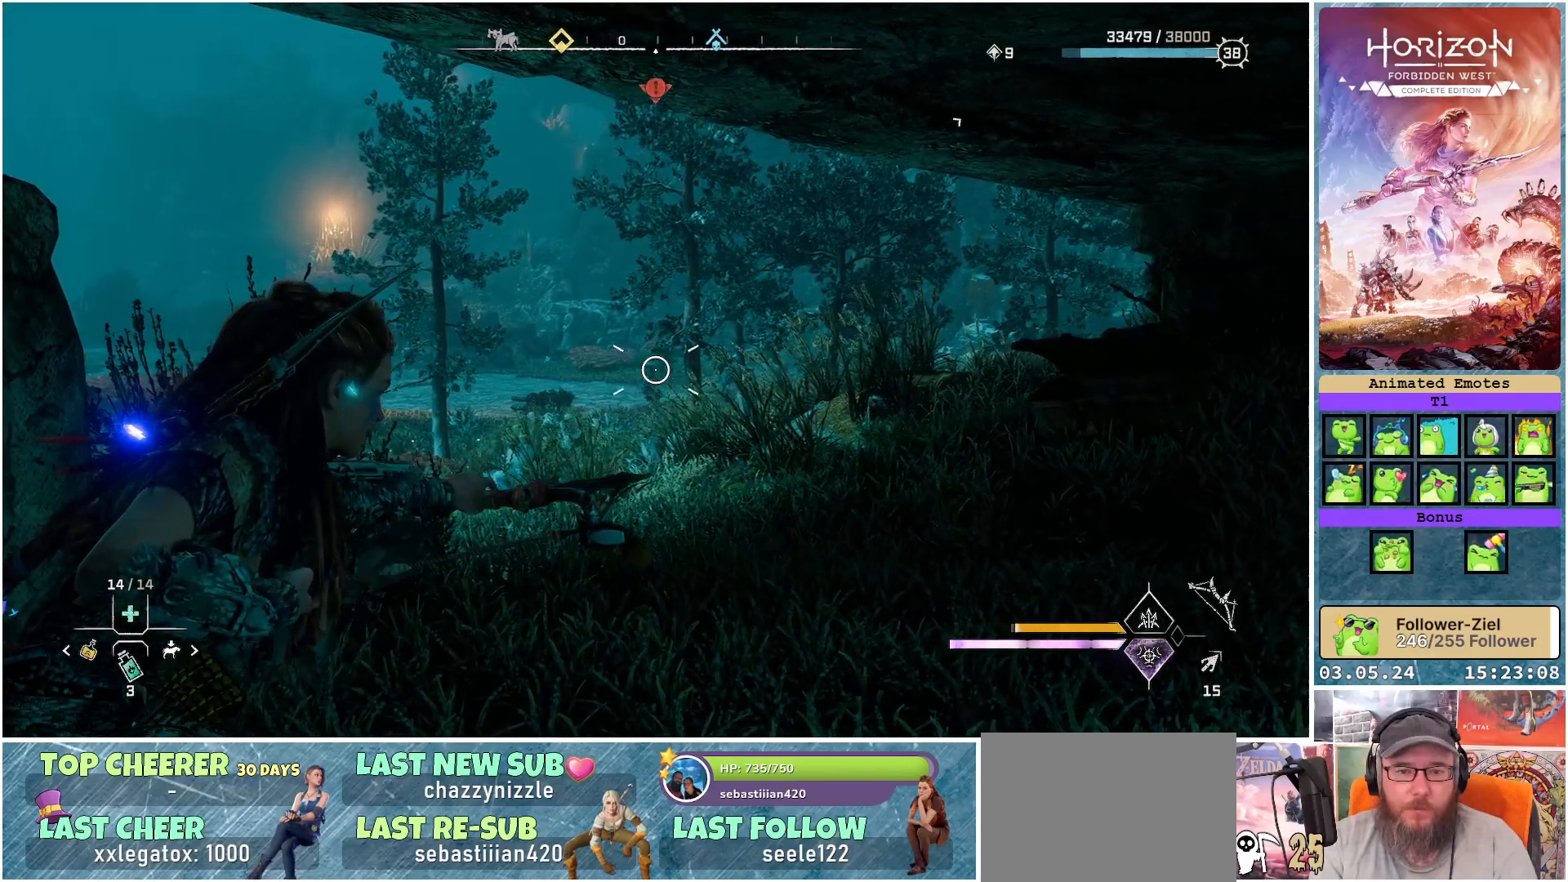
{"buttons": ["L2", "R2"], "left_stick": "left", "right_stick": "right", "events": [[100, "R2", "down"], [450, "right_stick", "right"]]}
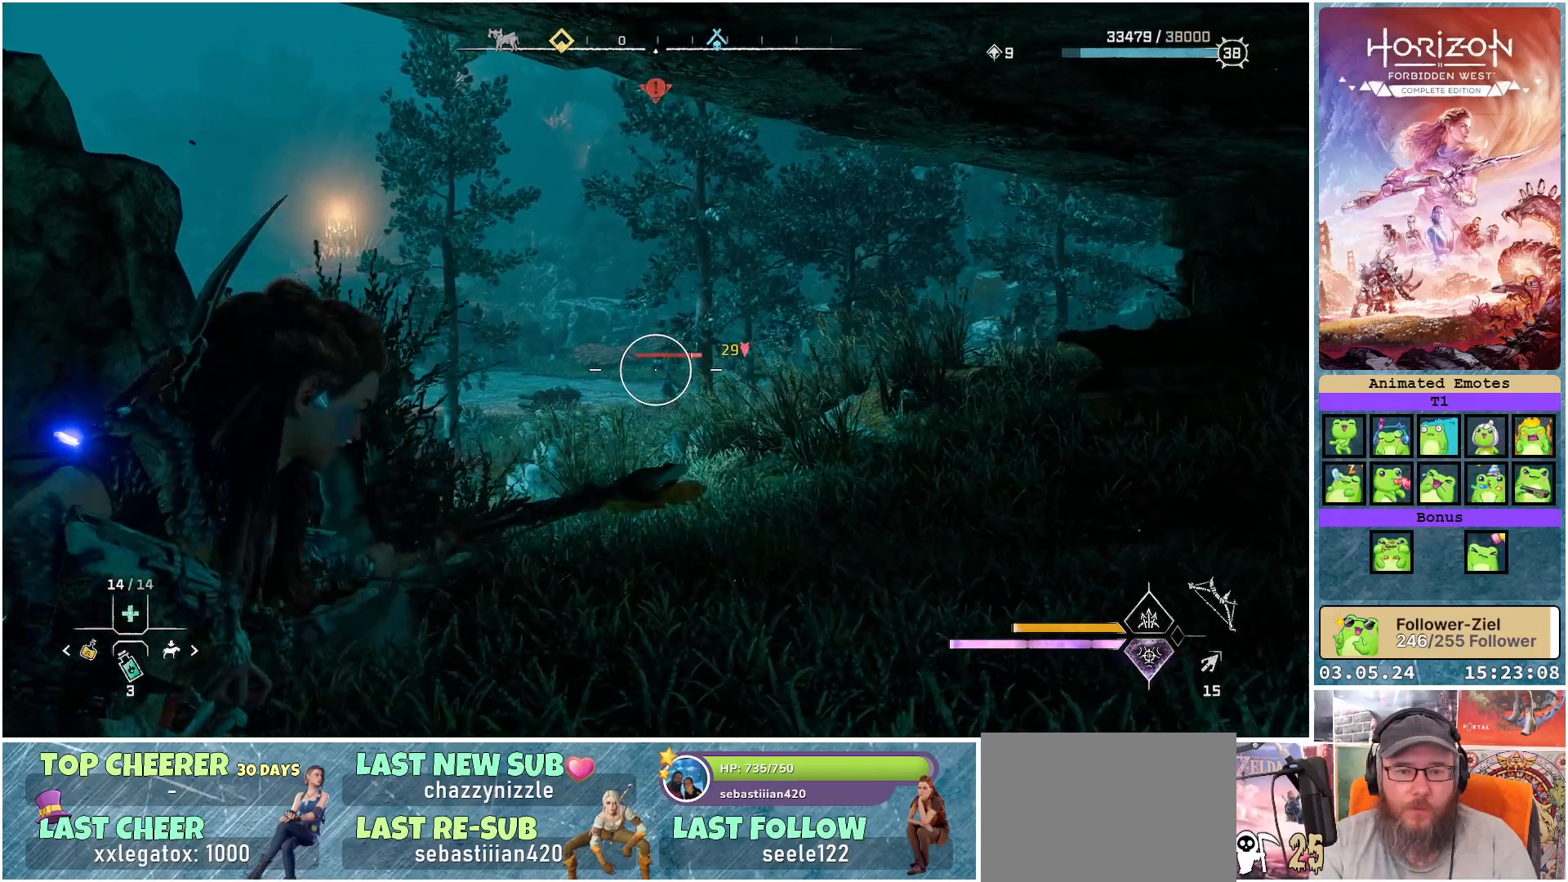
{"buttons": ["L2", "R2"], "left_stick": "left", "right_stick": "right", "events": []}
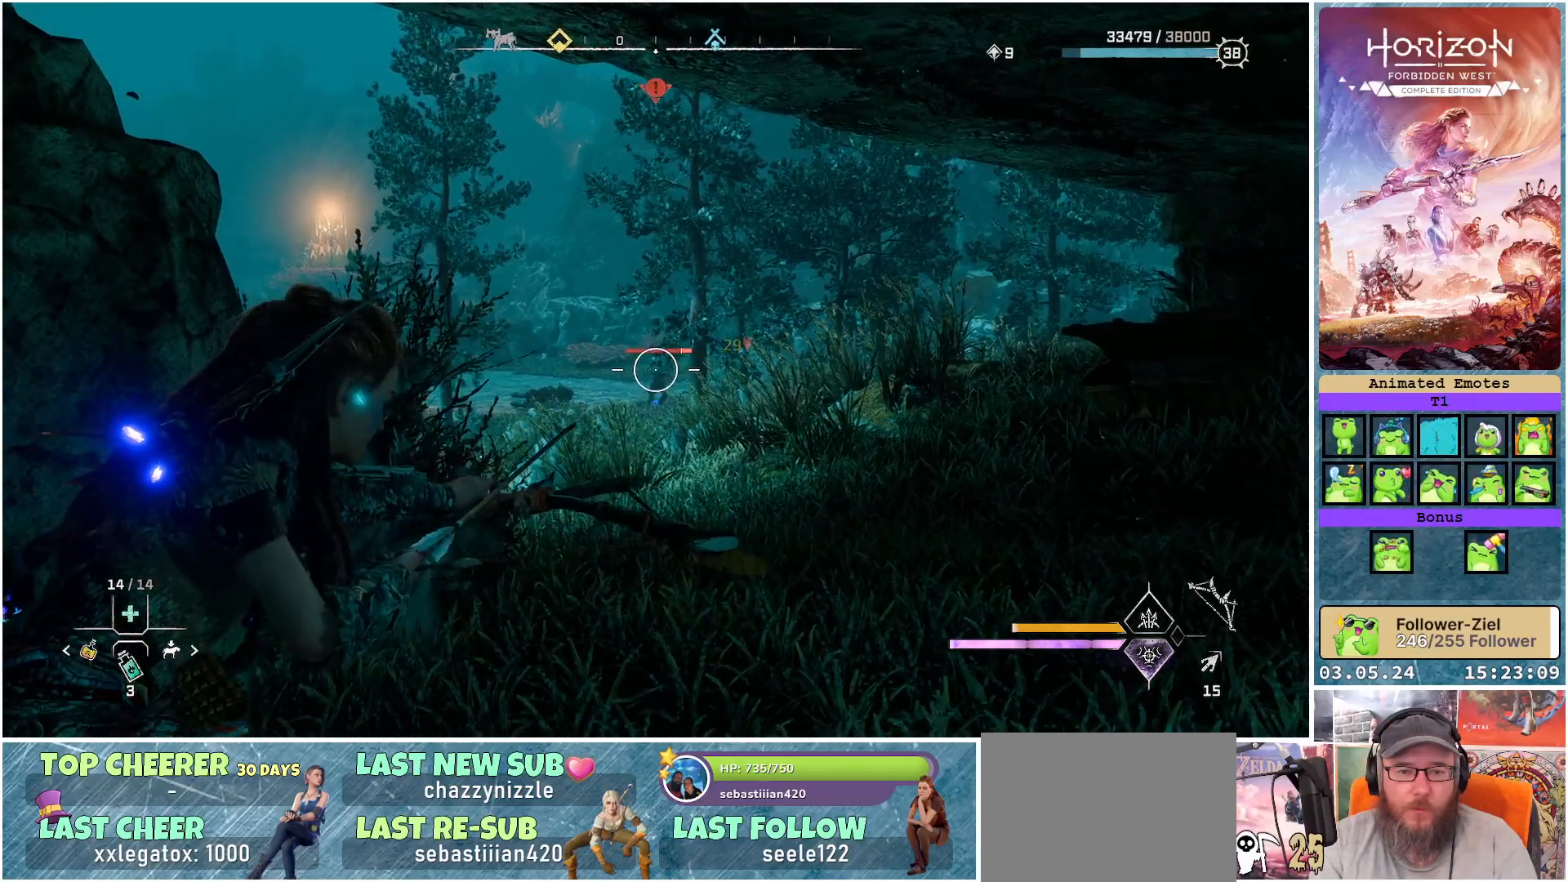
{"buttons": ["L2", "R2"], "left_stick": "center", "right_stick": "center", "events": [[183, "left_stick", "center"], [217, "right_stick", "center"]]}
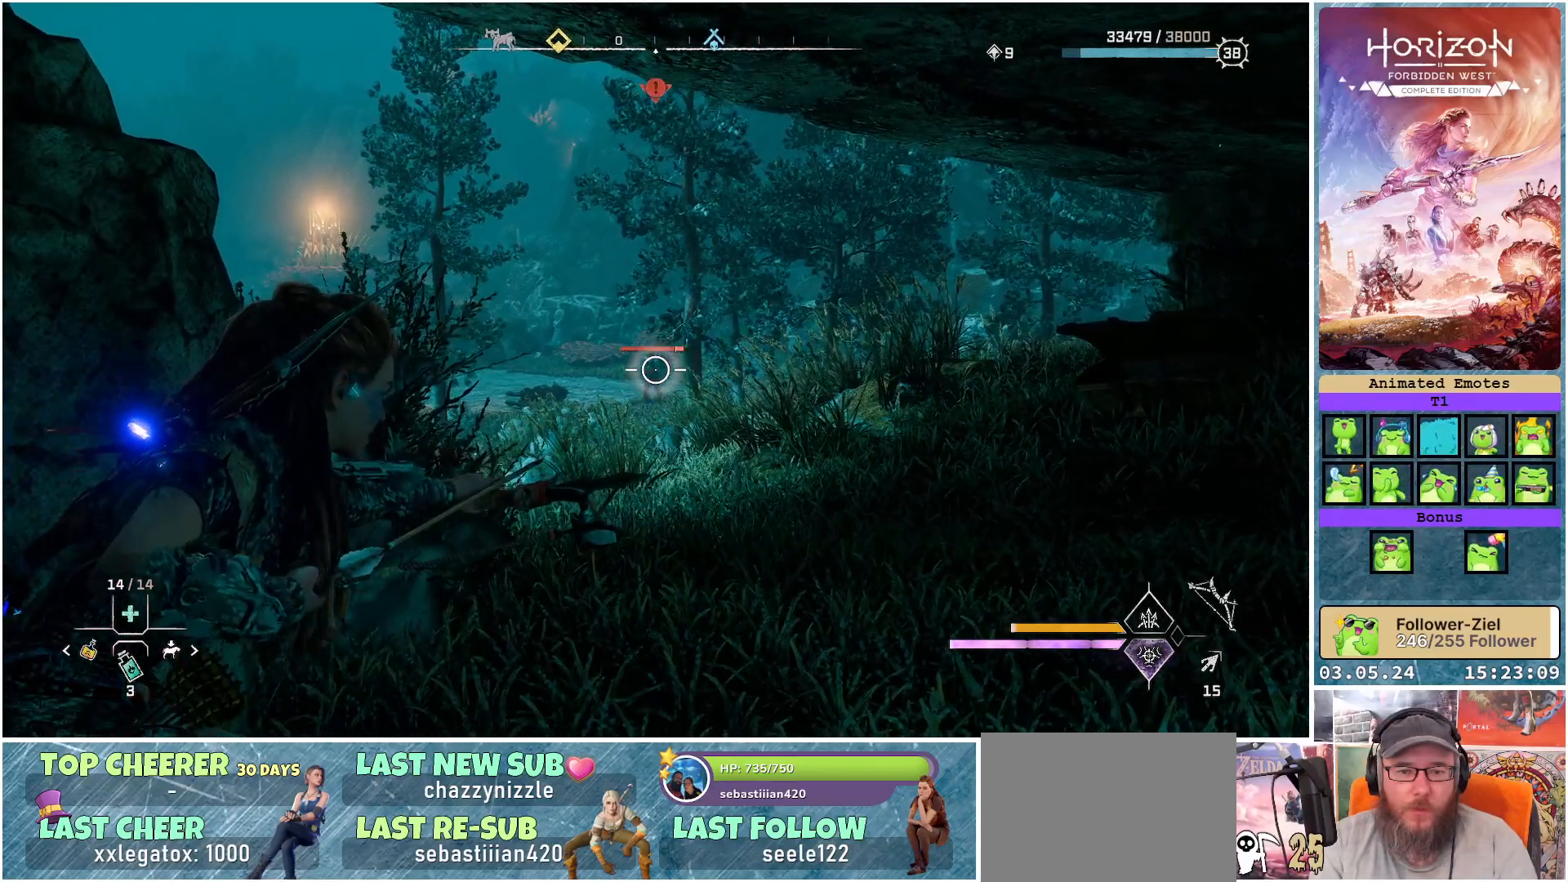
{"buttons": ["L2", "R2"], "left_stick": "center", "right_stick": "center", "events": [[17, "right_stick", "up"], [283, "right_stick", "center"]]}
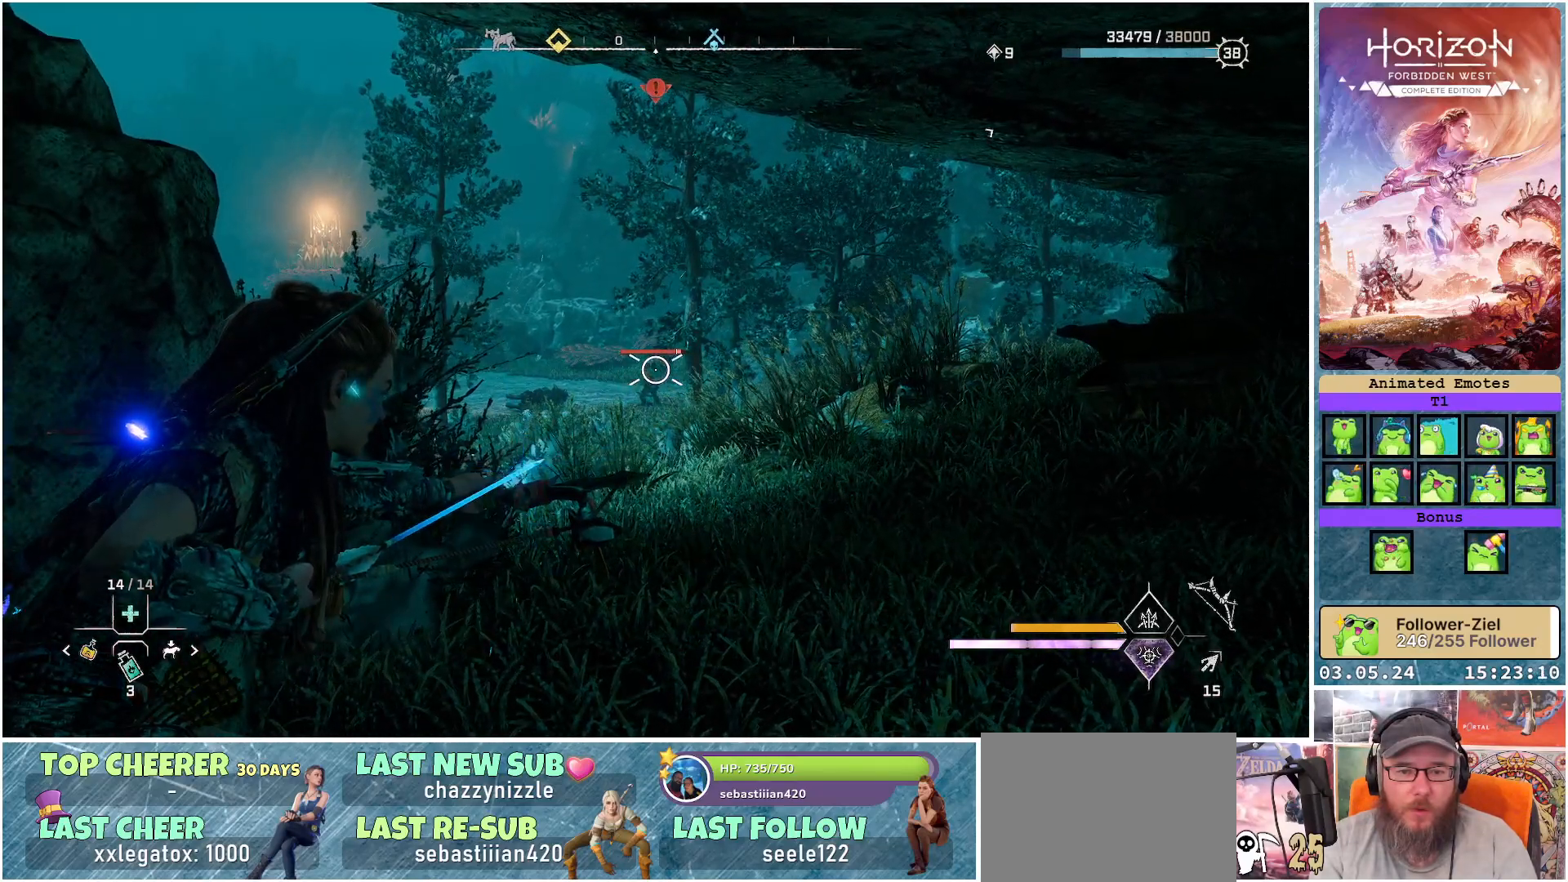
{"buttons": ["L2"], "left_stick": "center", "right_stick": "center", "events": [[200, "R2", "up"]]}
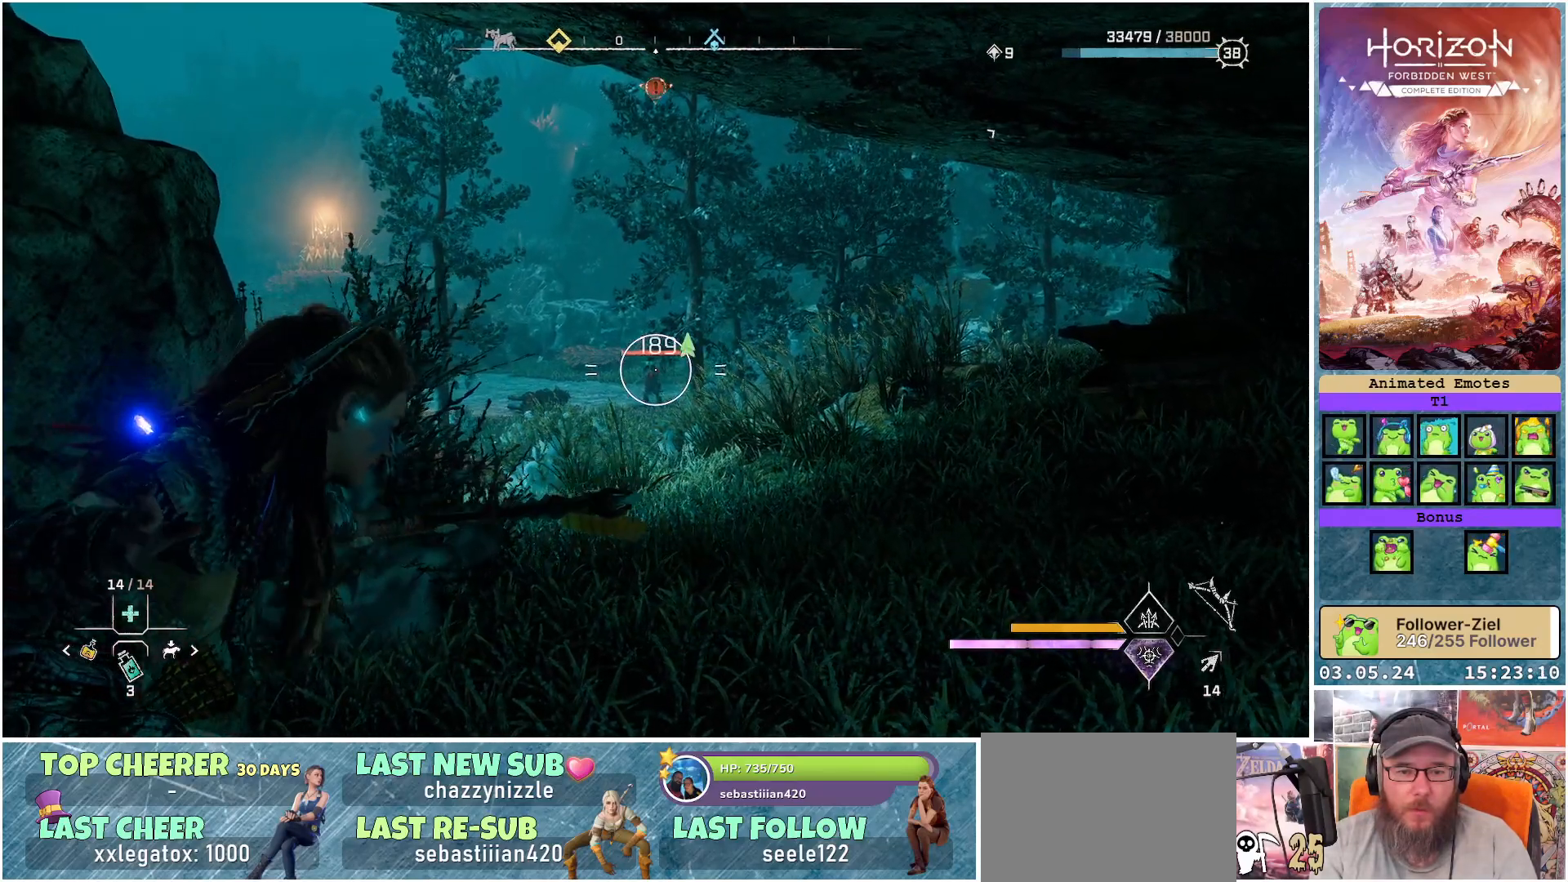
{"buttons": ["L2"], "left_stick": "center", "right_stick": "center", "events": []}
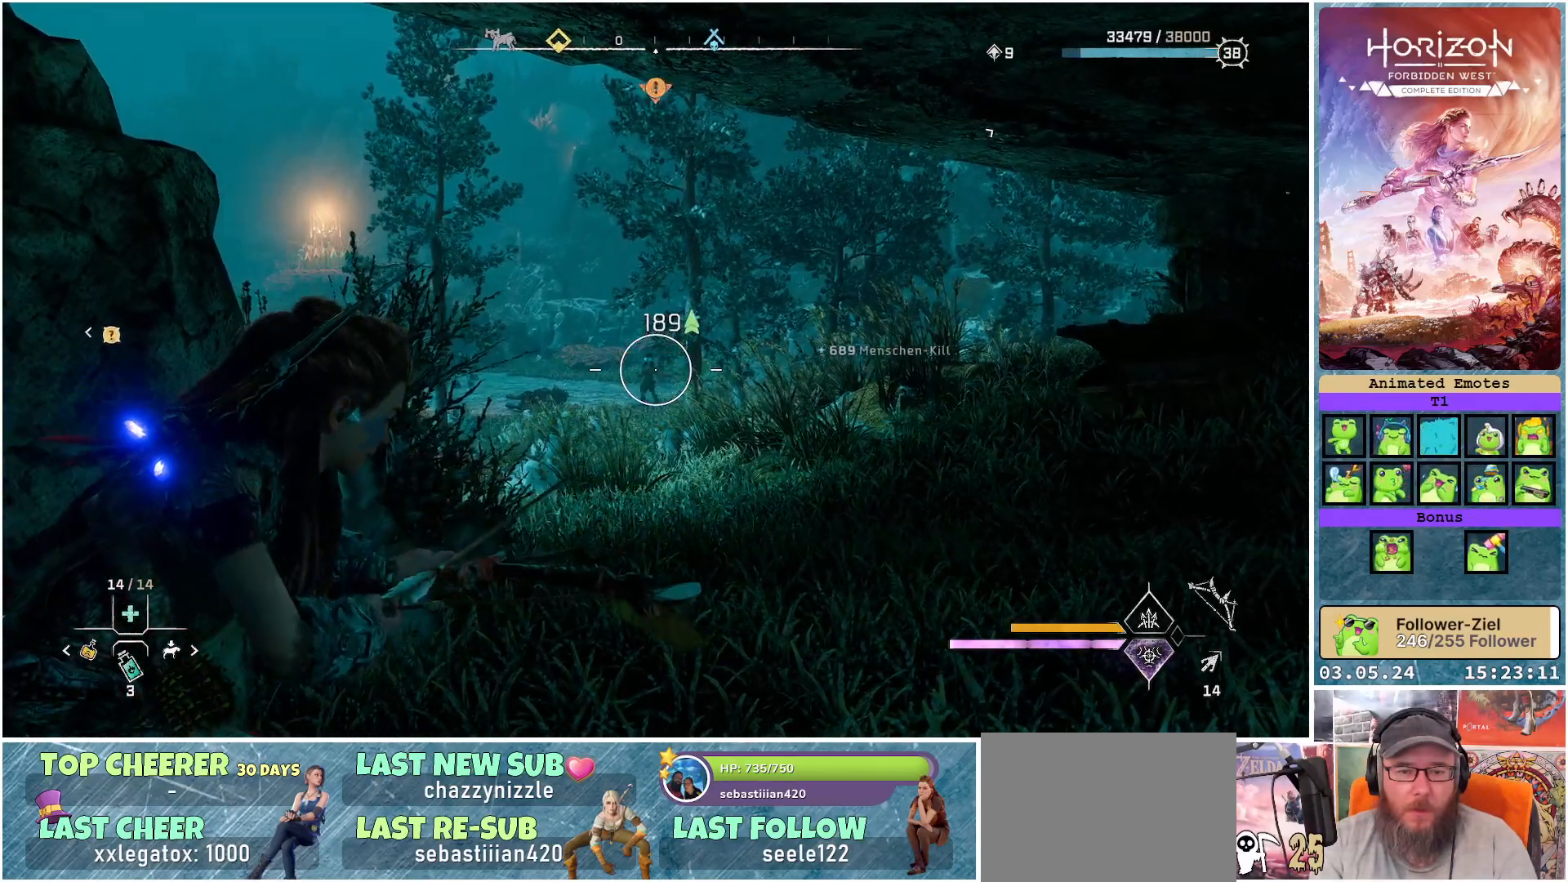
{"buttons": ["L2"], "left_stick": "center", "right_stick": "center", "events": []}
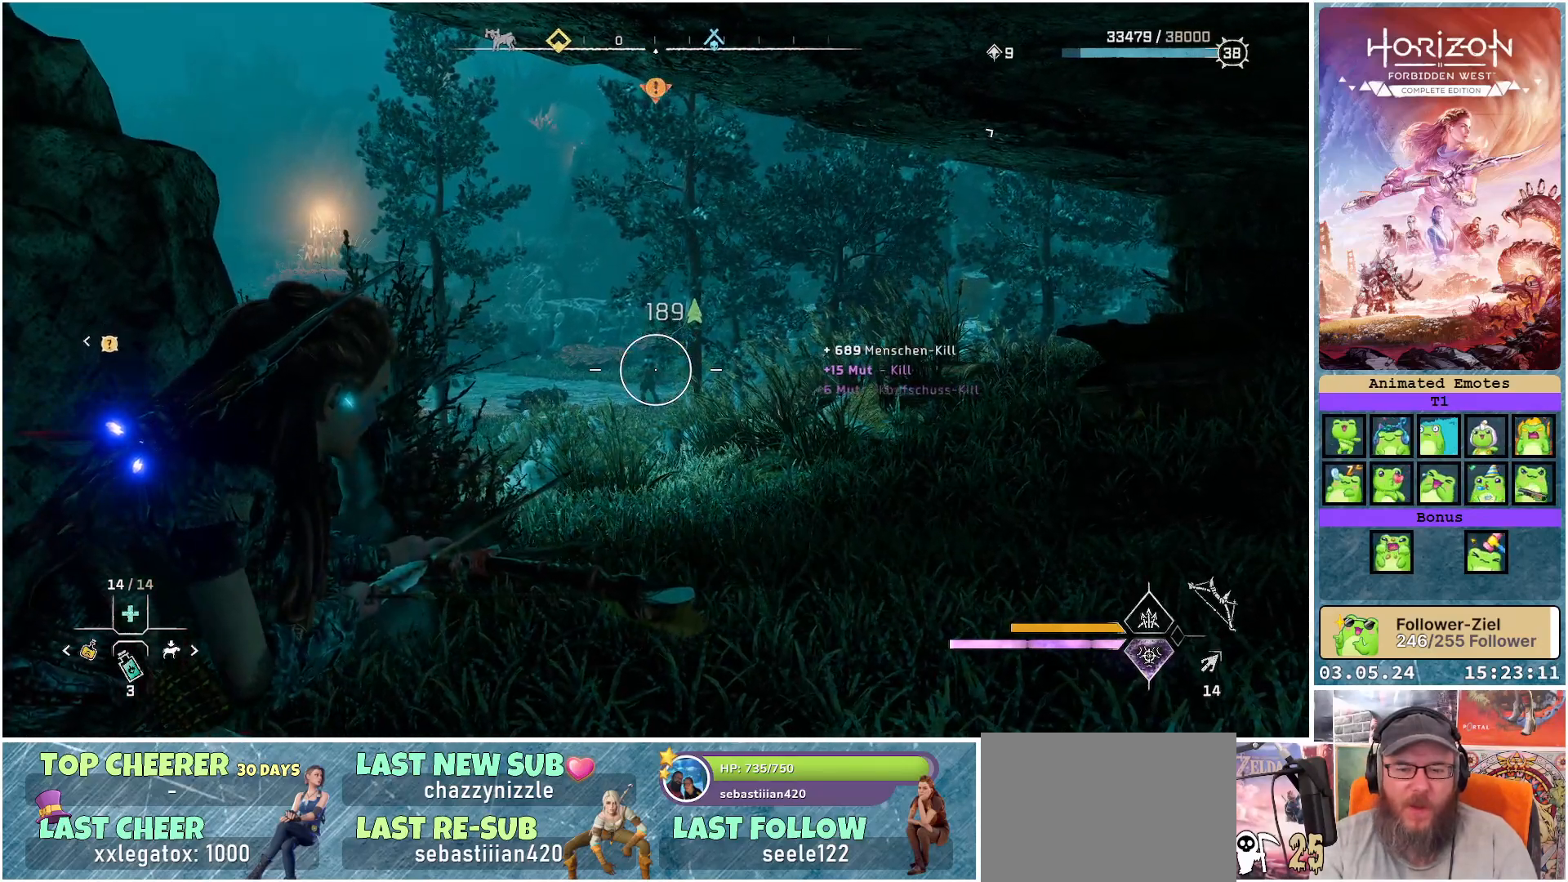
{"buttons": ["L2"], "left_stick": "center", "right_stick": "center", "events": []}
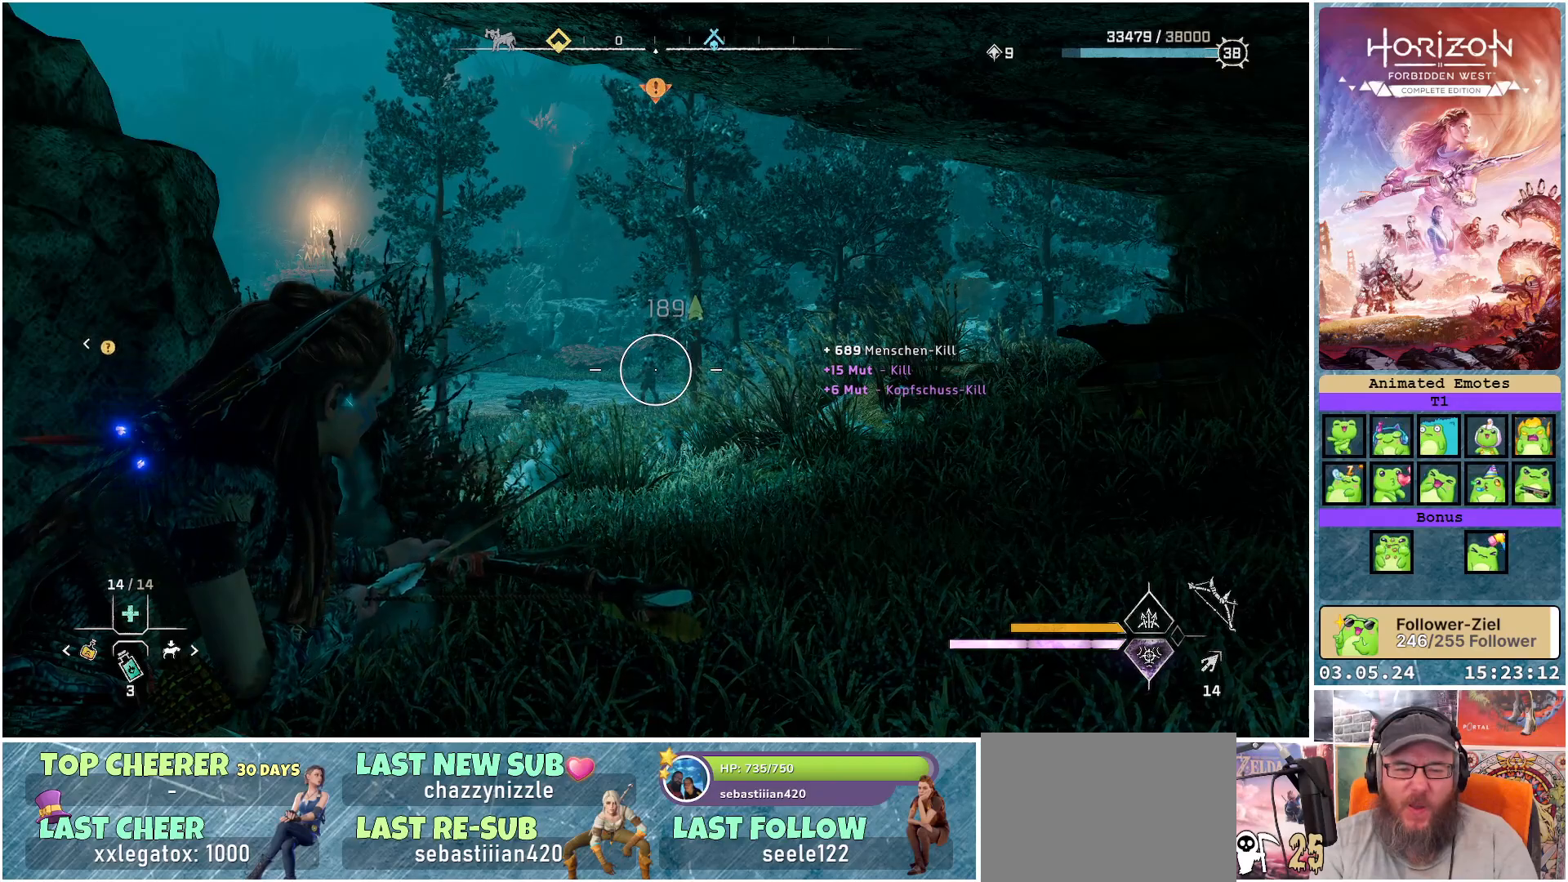
{"buttons": ["L2"], "left_stick": "center", "right_stick": "center", "events": []}
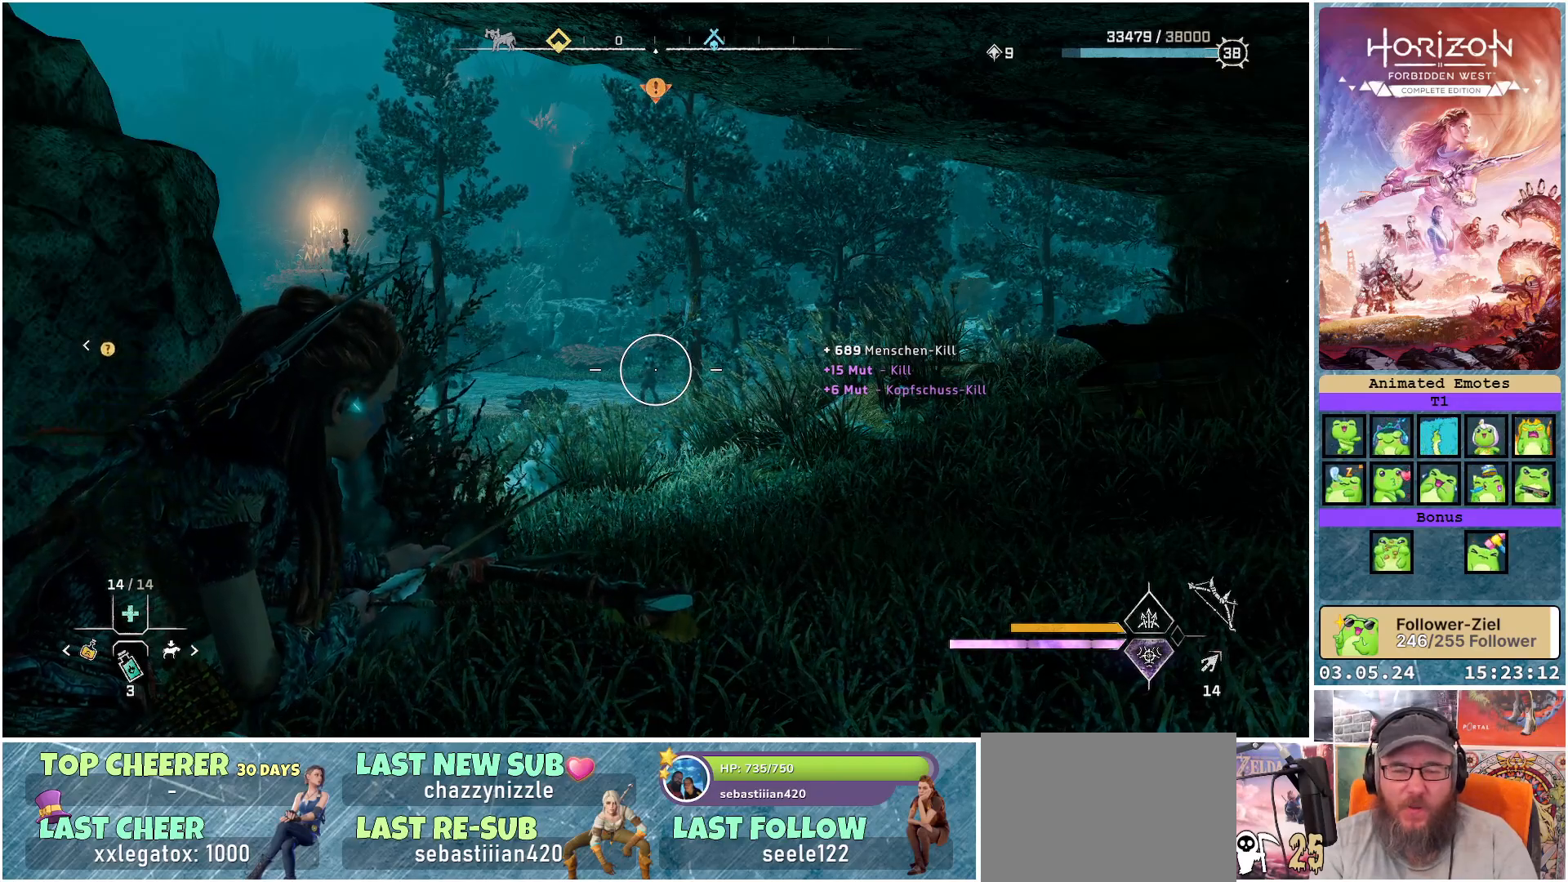
{"buttons": ["L2"], "left_stick": "center", "right_stick": "center", "events": []}
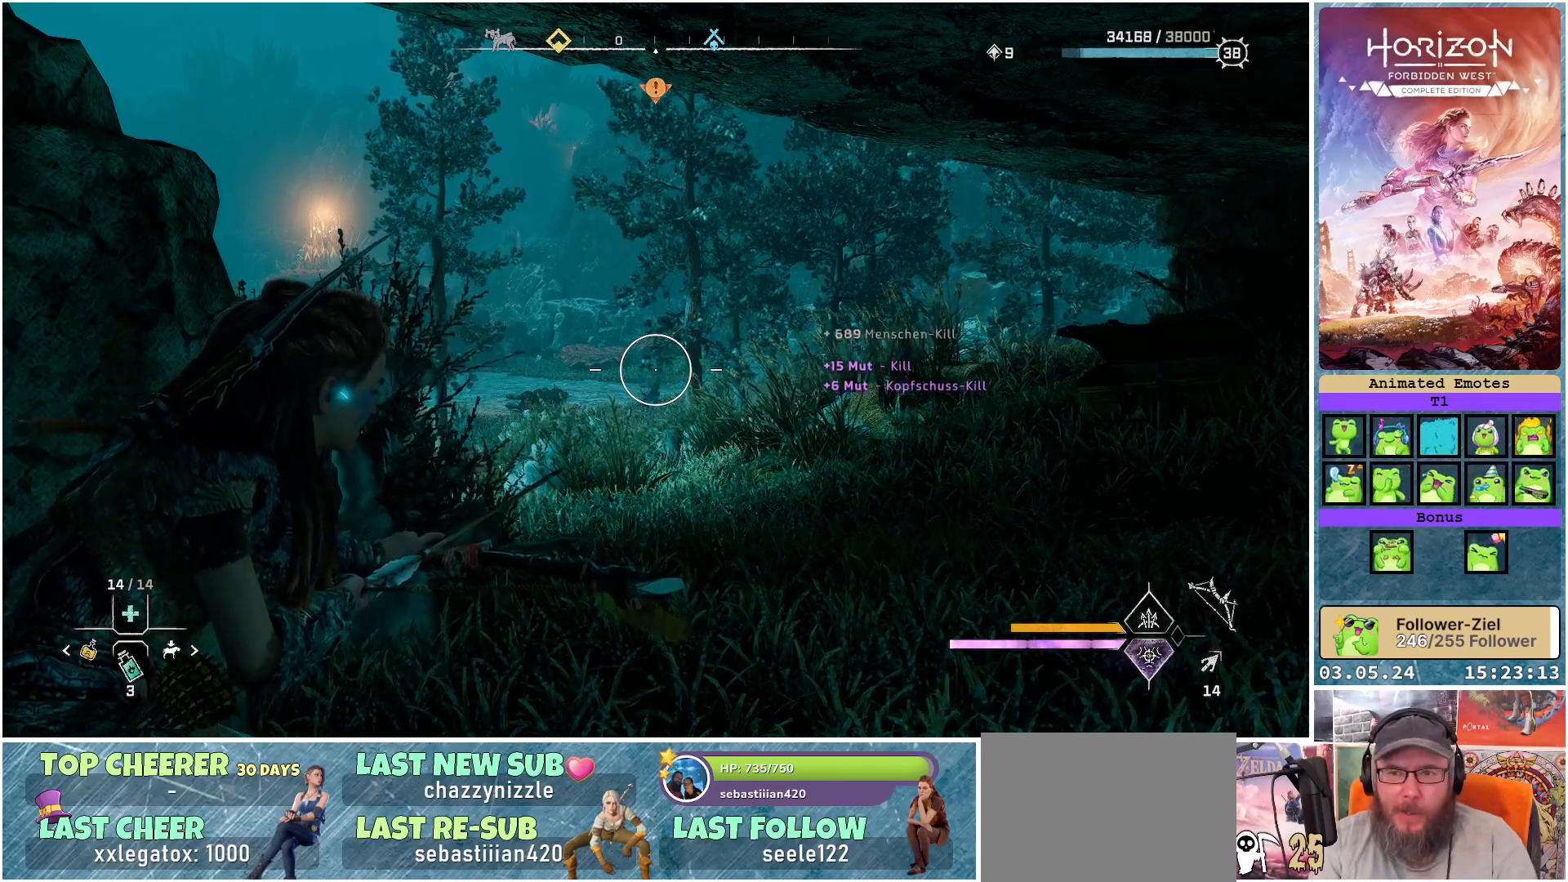
{"buttons": ["L2"], "left_stick": "center", "right_stick": "left", "events": [[300, "R1", "down"], [350, "right_stick", "left"], [417, "R1", "up"]]}
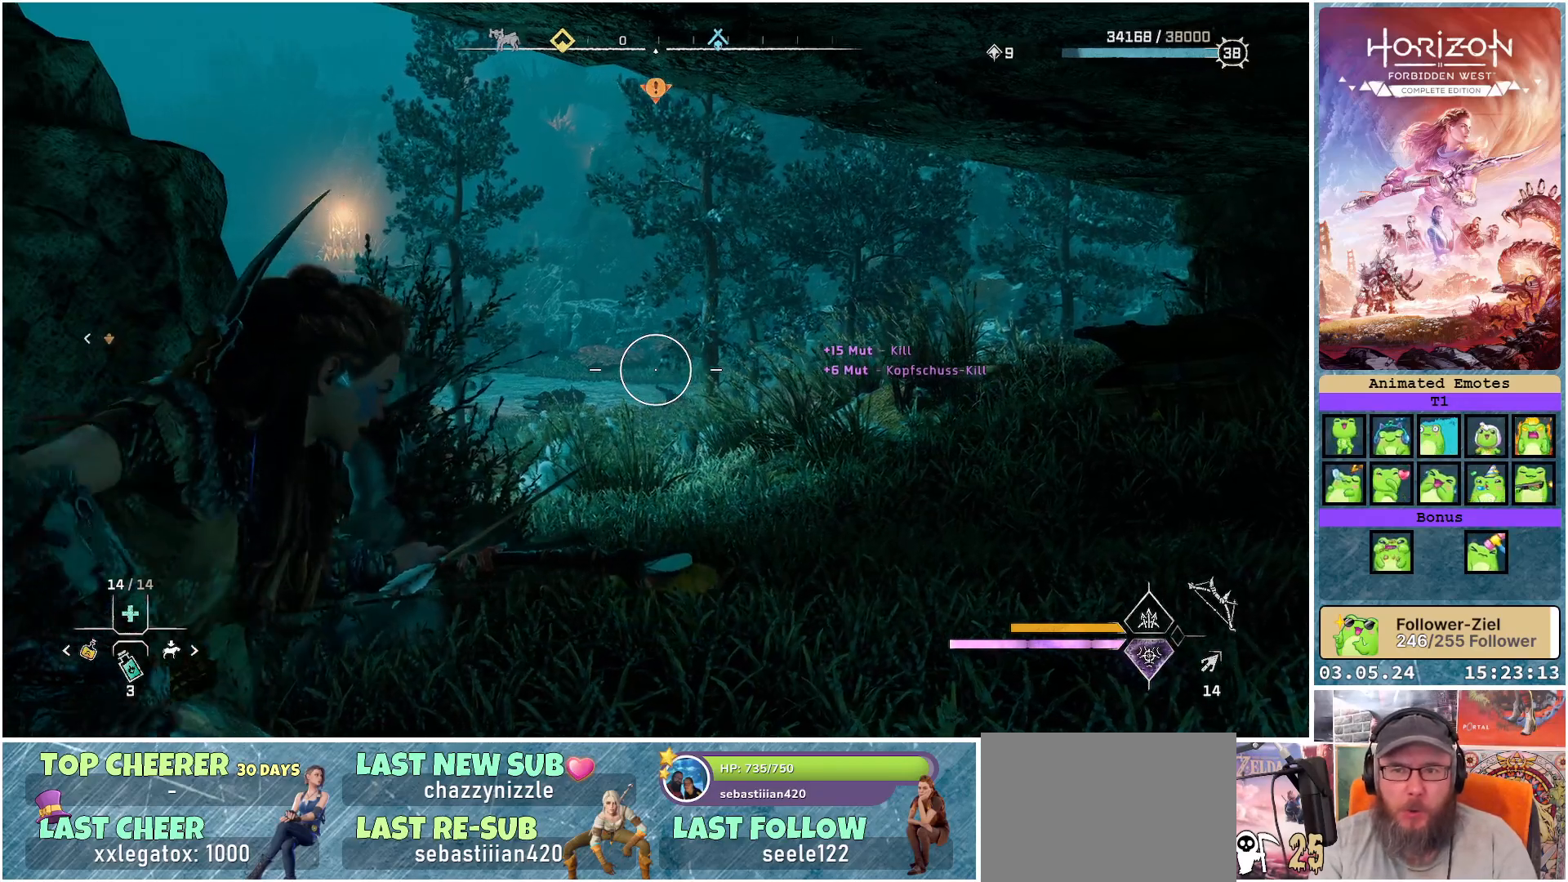
{"buttons": ["L2"], "left_stick": "center", "right_stick": "left", "events": []}
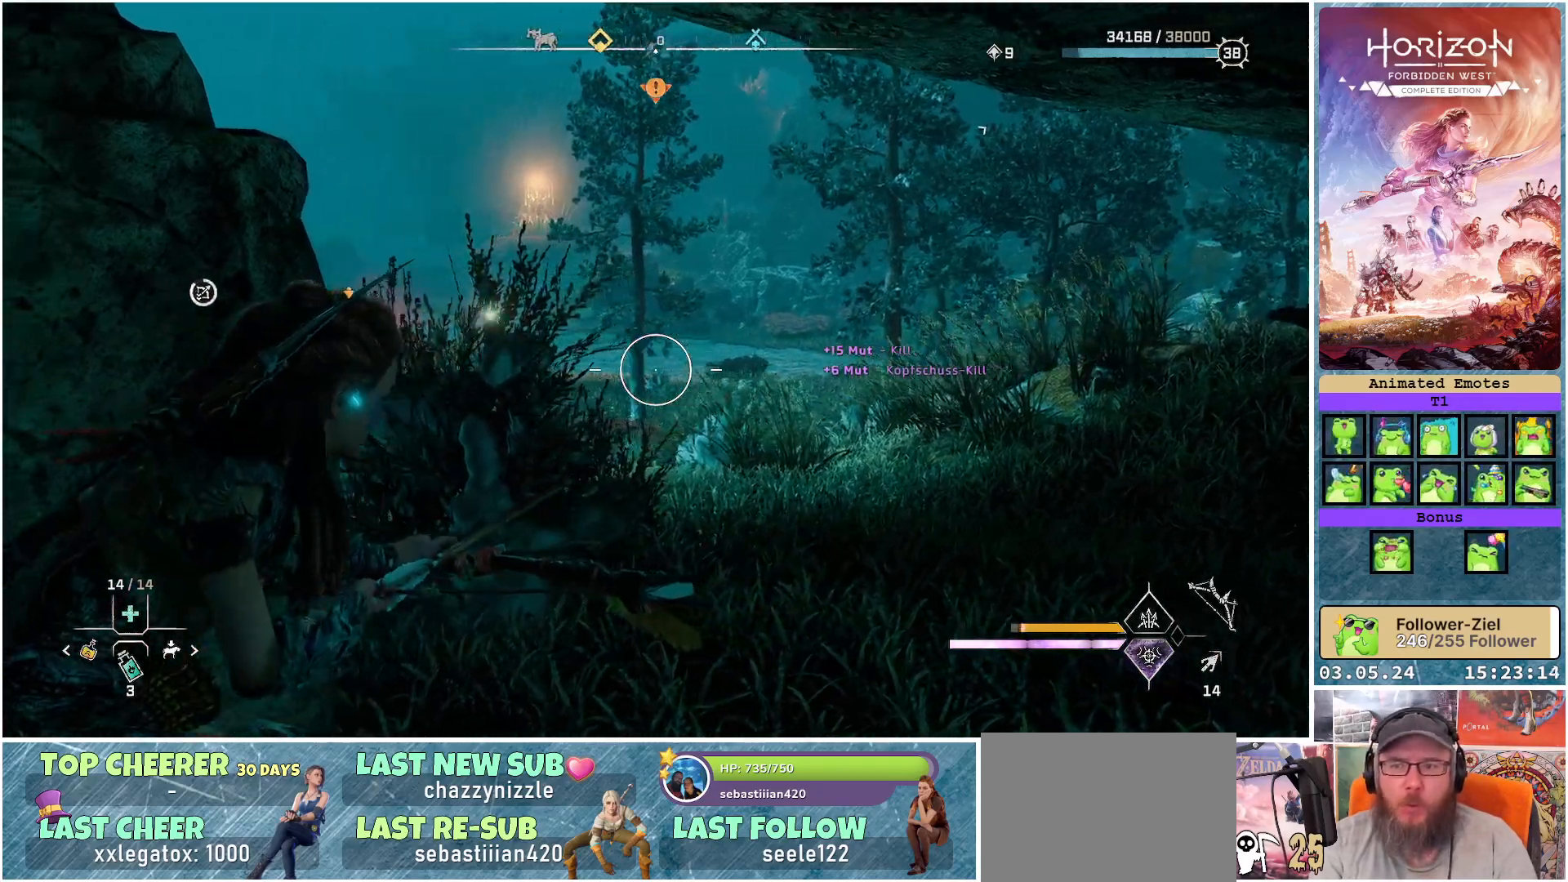
{"buttons": ["L2"], "left_stick": "center", "right_stick": "left", "events": [[267, "R1", "down"], [433, "R1", "up"]]}
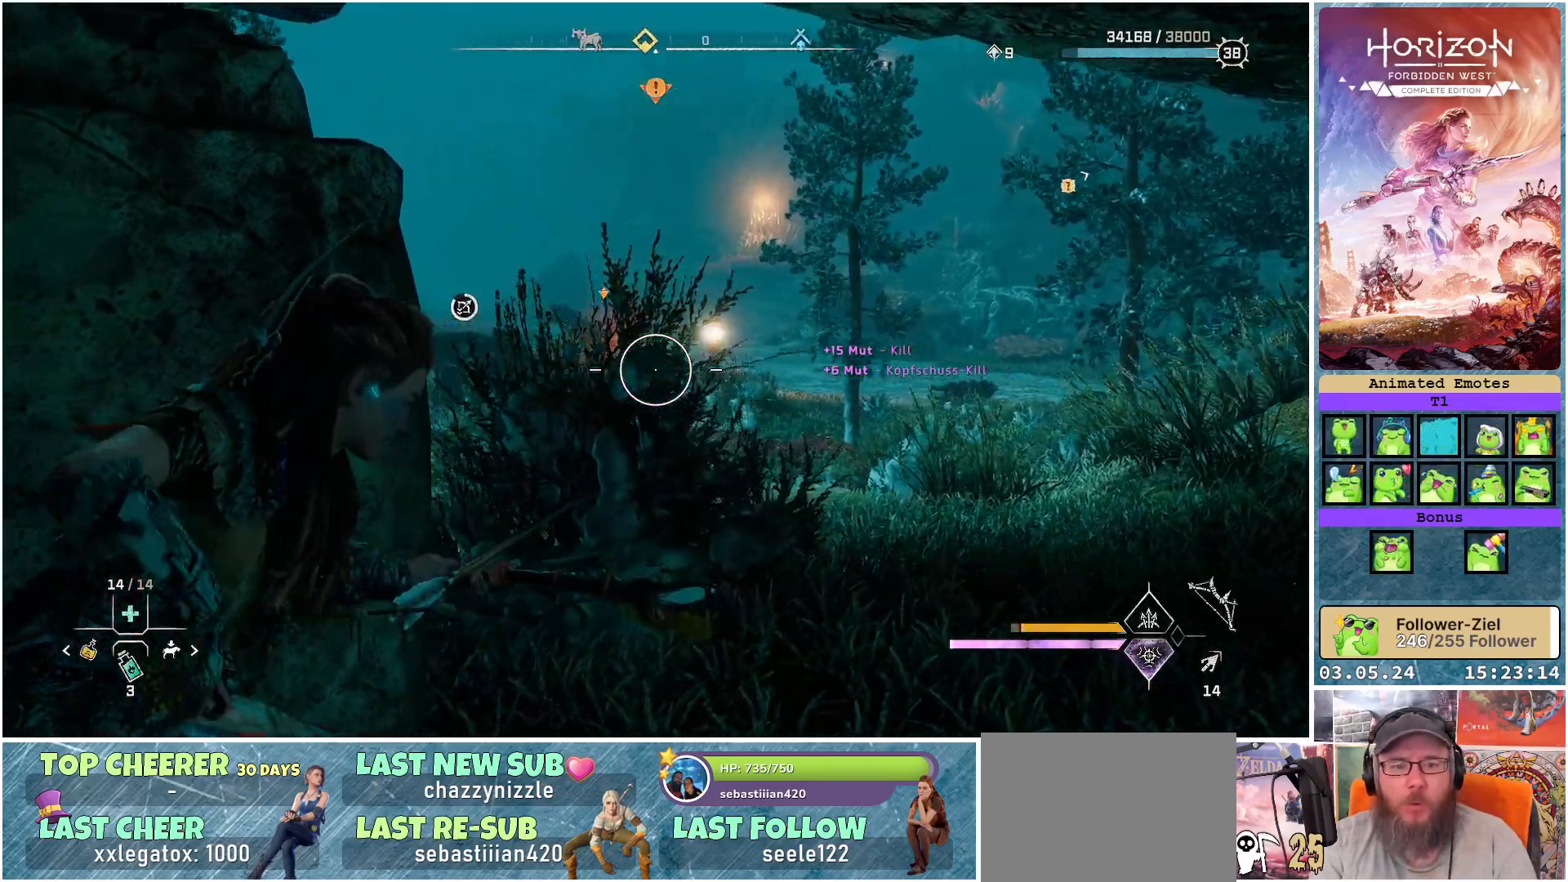
{"buttons": ["L2", "R2"], "left_stick": "center", "right_stick": "center", "events": [[133, "right_stick", "center"], [450, "R2", "down"]]}
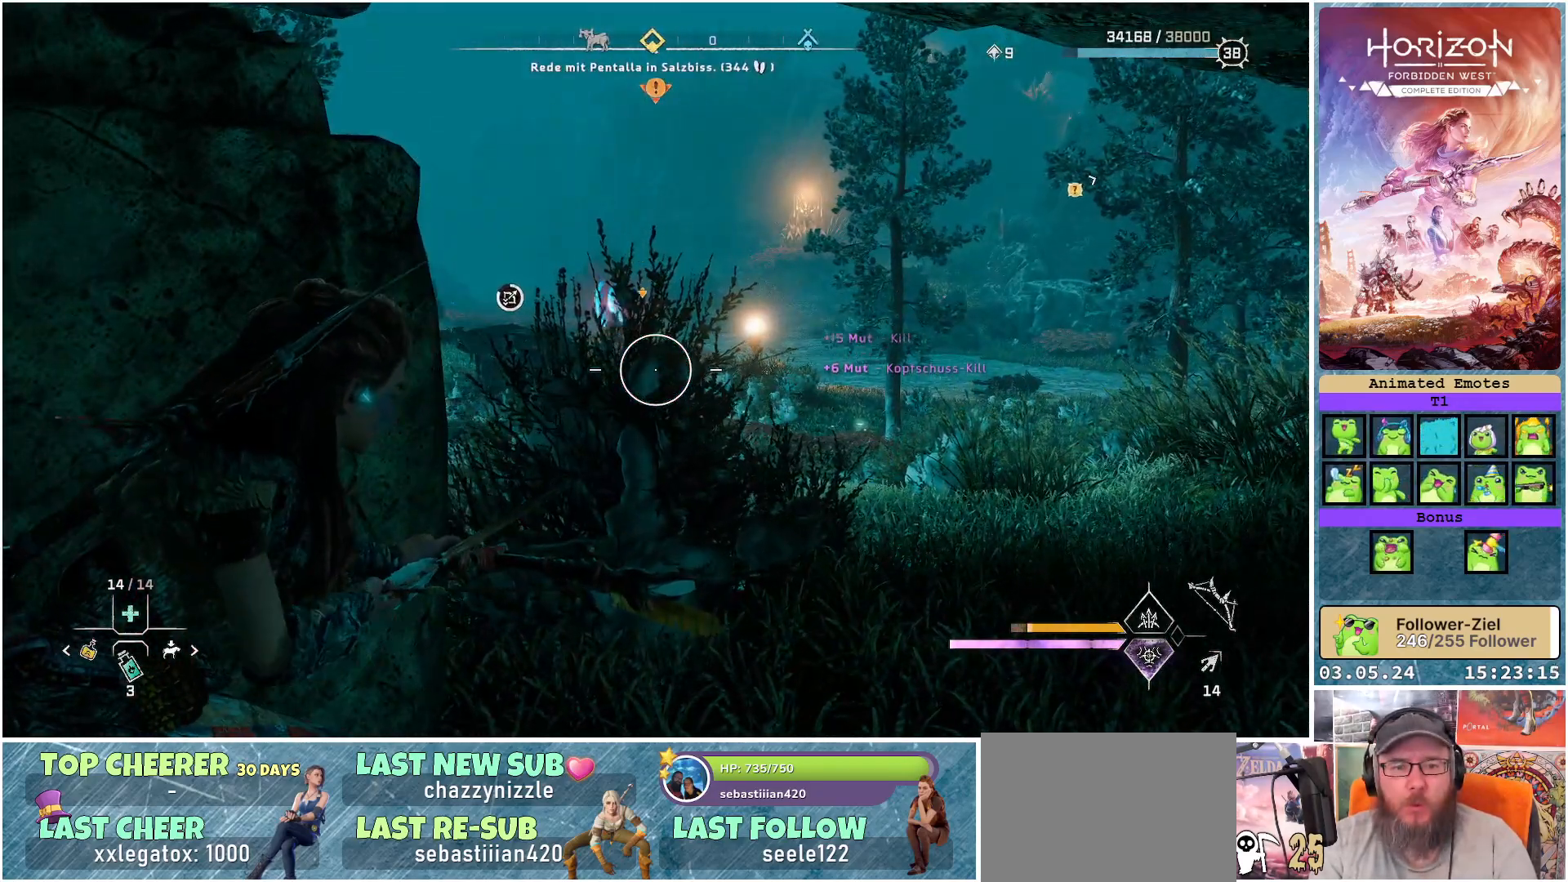
{"buttons": ["L2", "R2"], "left_stick": "right", "right_stick": "left", "events": [[233, "left_stick", "right"], [317, "right_stick", "left"]]}
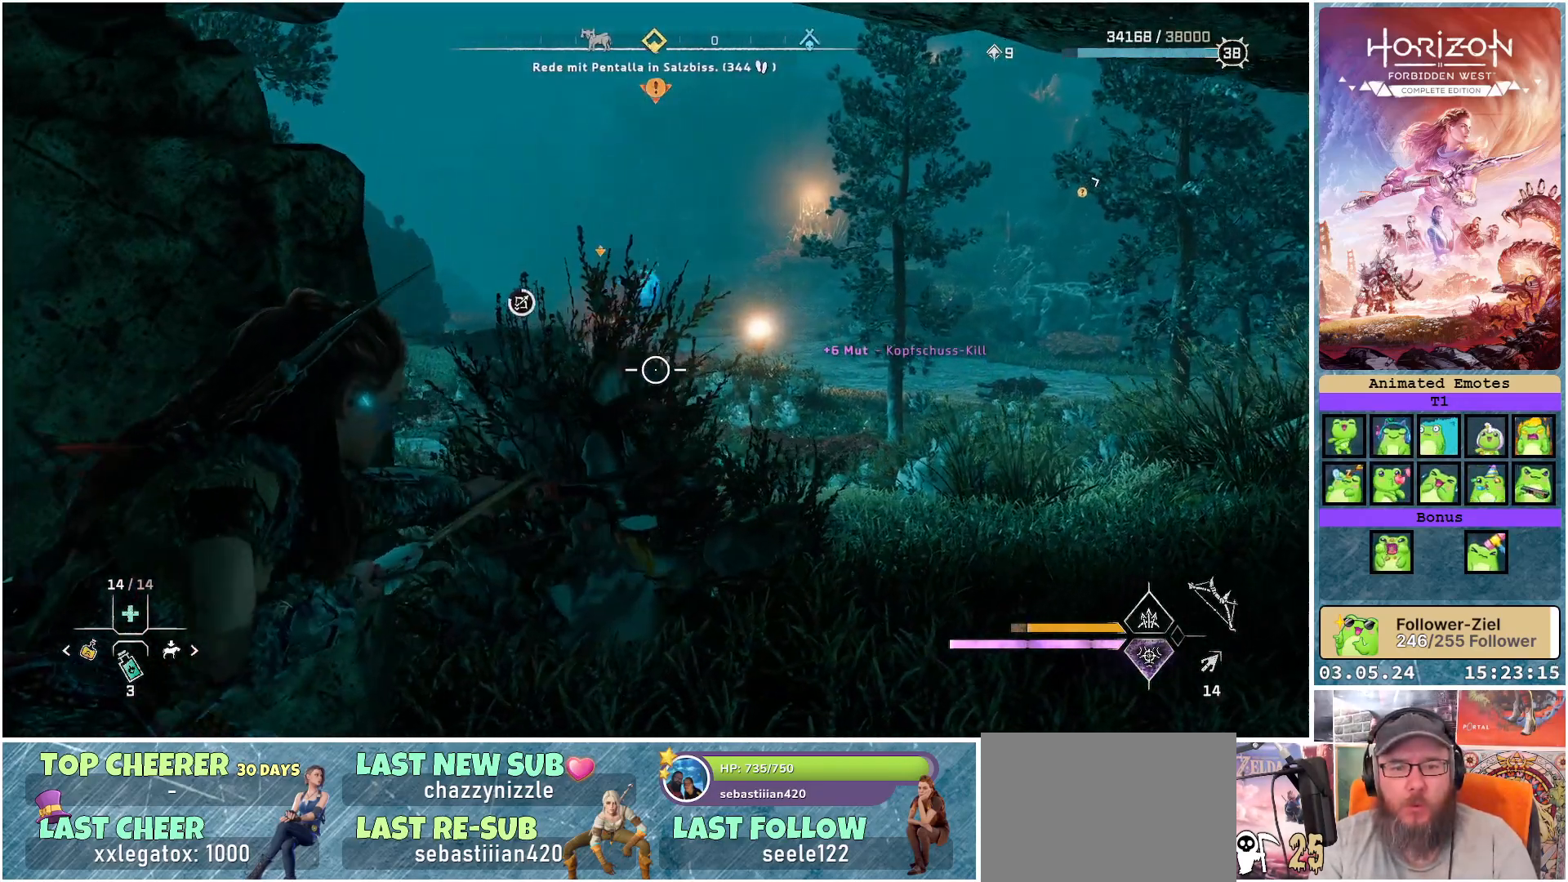
{"buttons": ["L2", "R2"], "left_stick": "right", "right_stick": "left", "events": []}
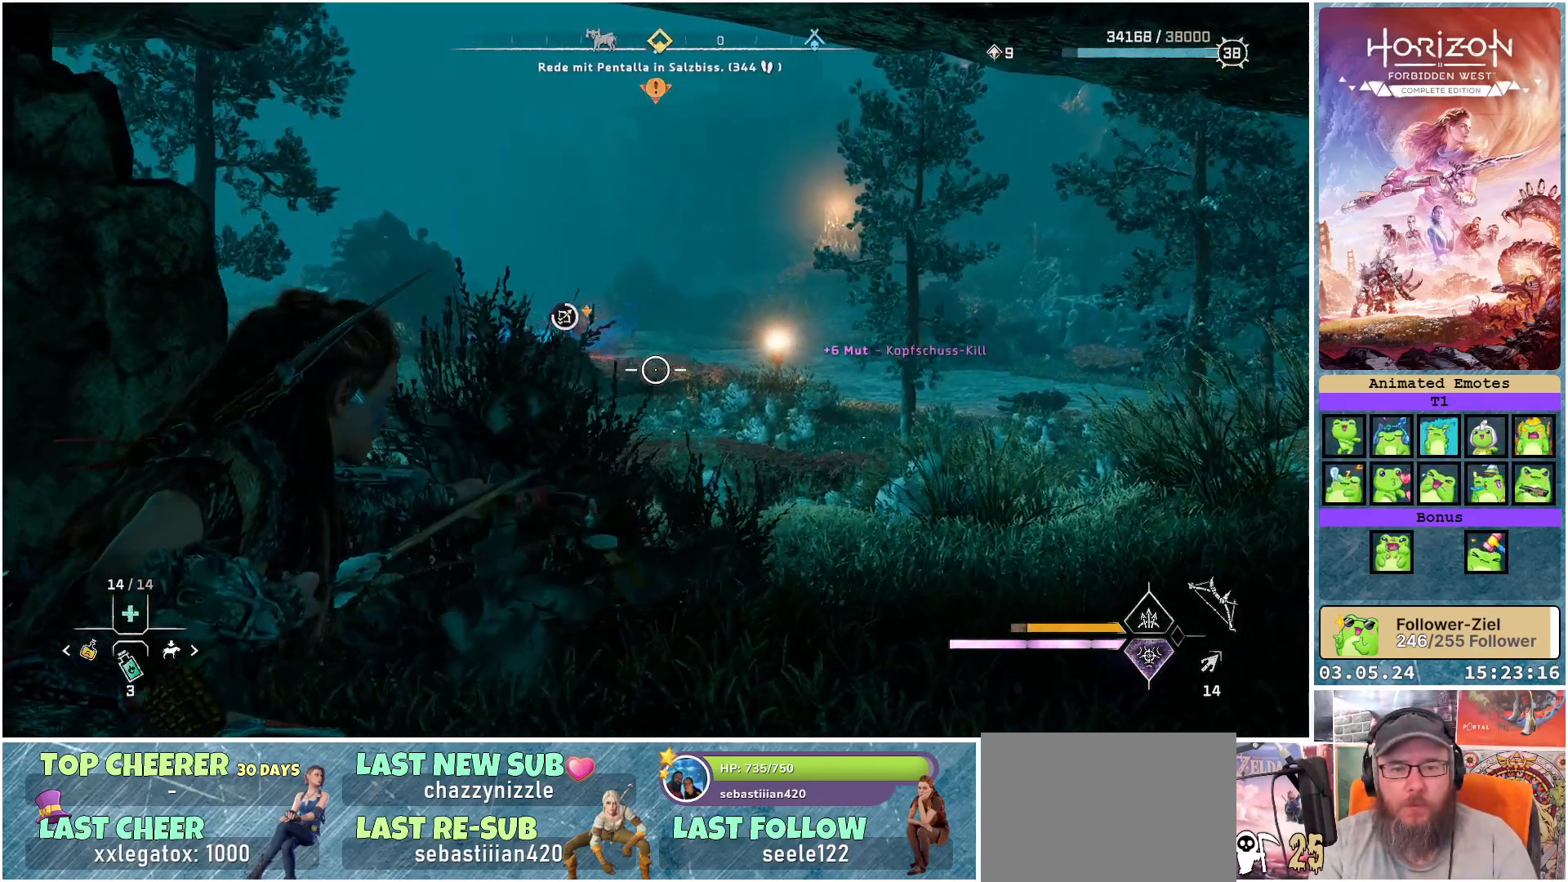
{"buttons": ["L2", "R2"], "left_stick": "up-right", "right_stick": "left", "events": [[250, "left_stick", "up-right"]]}
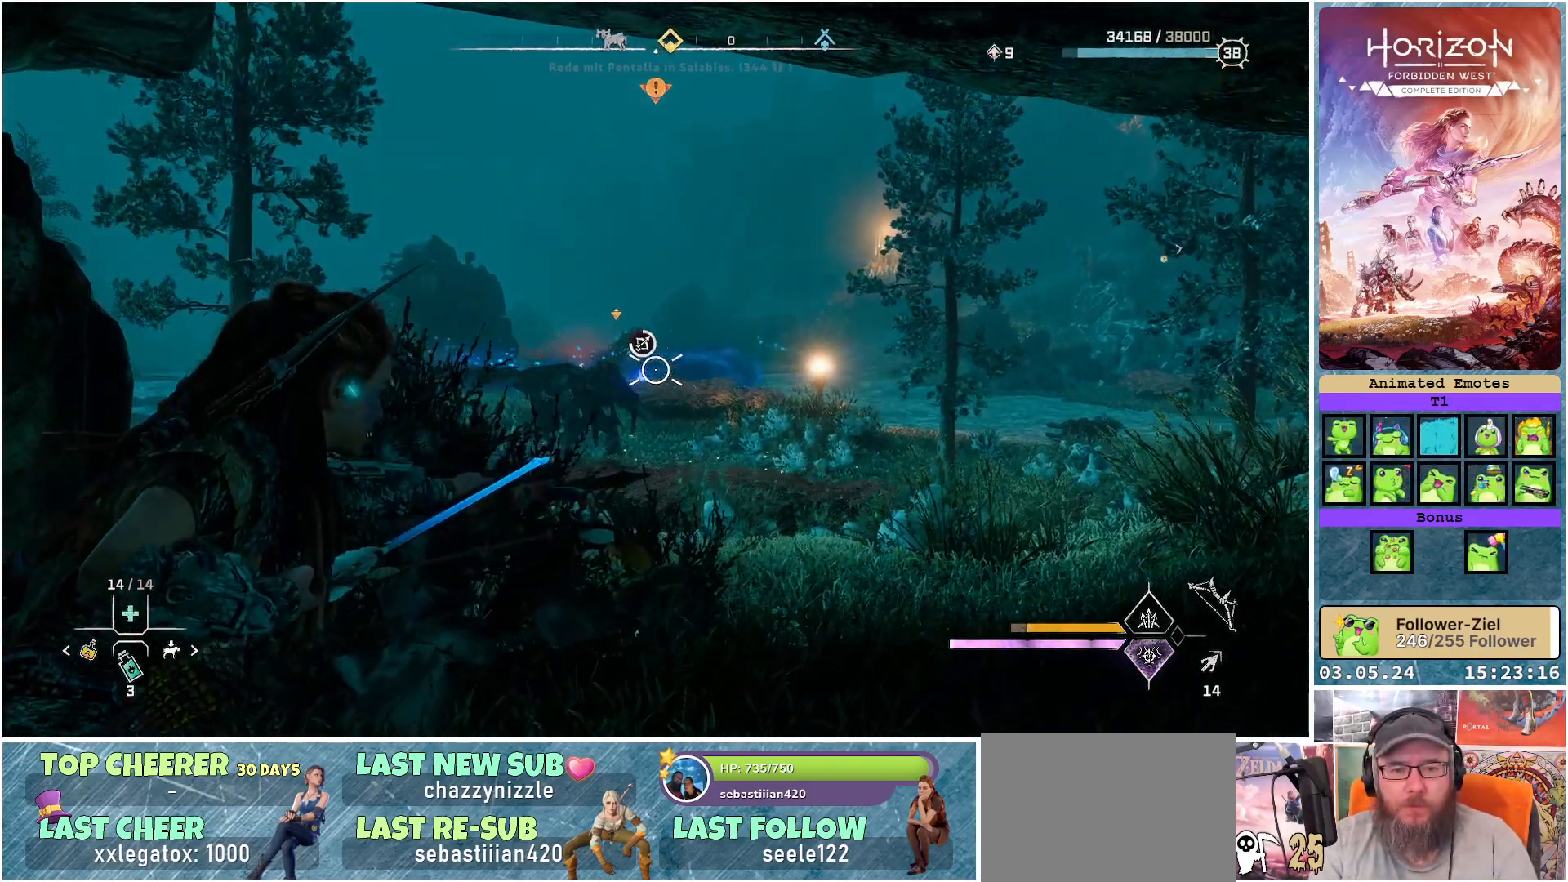
{"buttons": ["L2", "R2"], "left_stick": "up-right", "right_stick": "left", "events": [[167, "right_stick", "center"], [500, "right_stick", "left"]]}
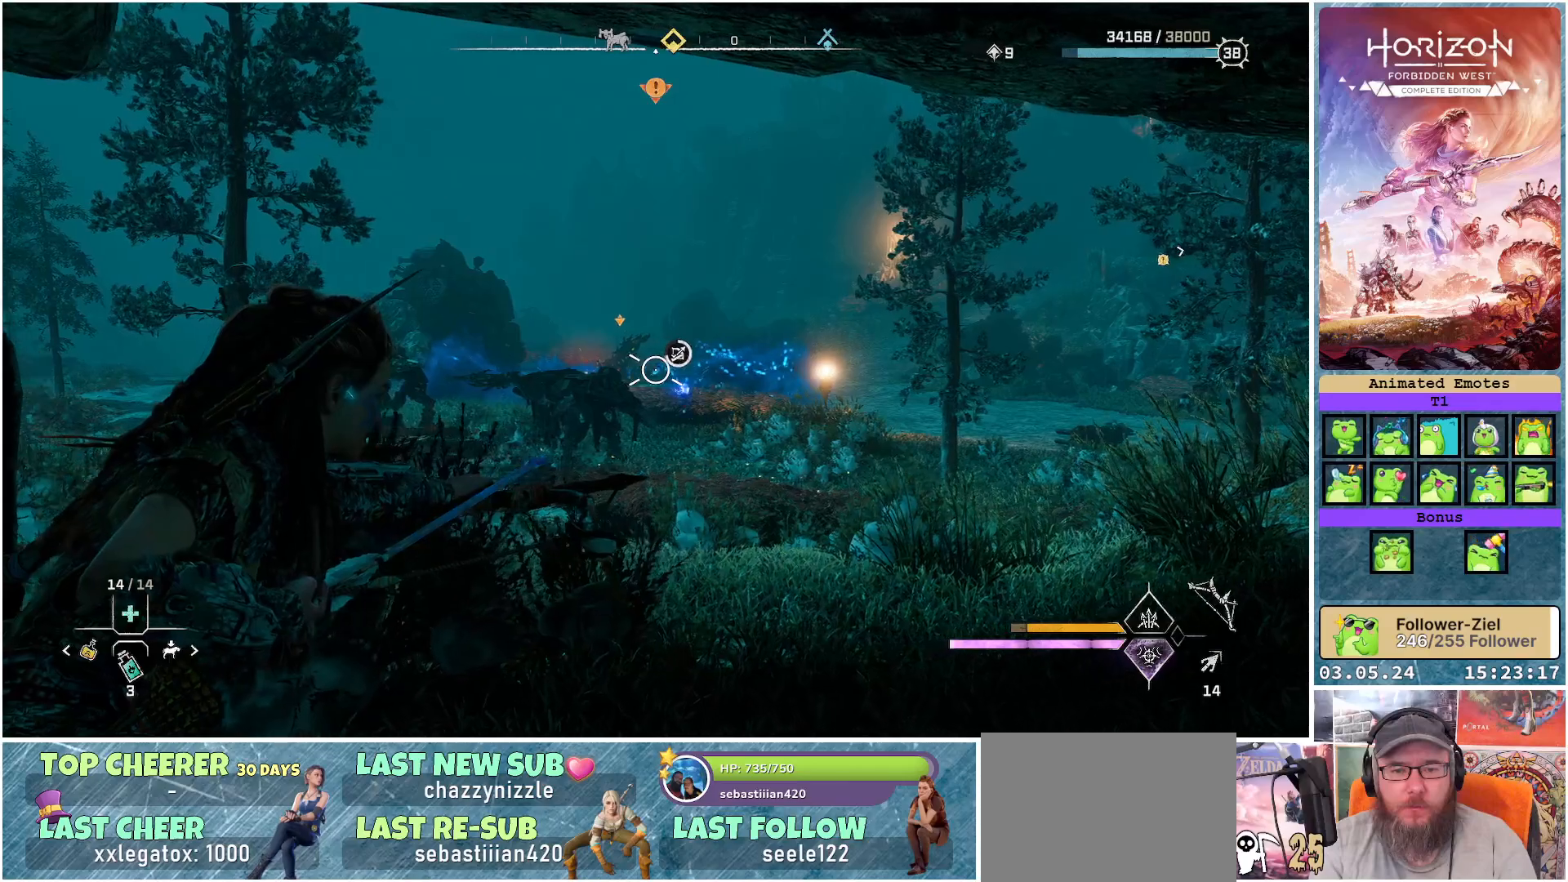
{"buttons": ["L2", "R2"], "left_stick": "up-right", "right_stick": "left", "events": []}